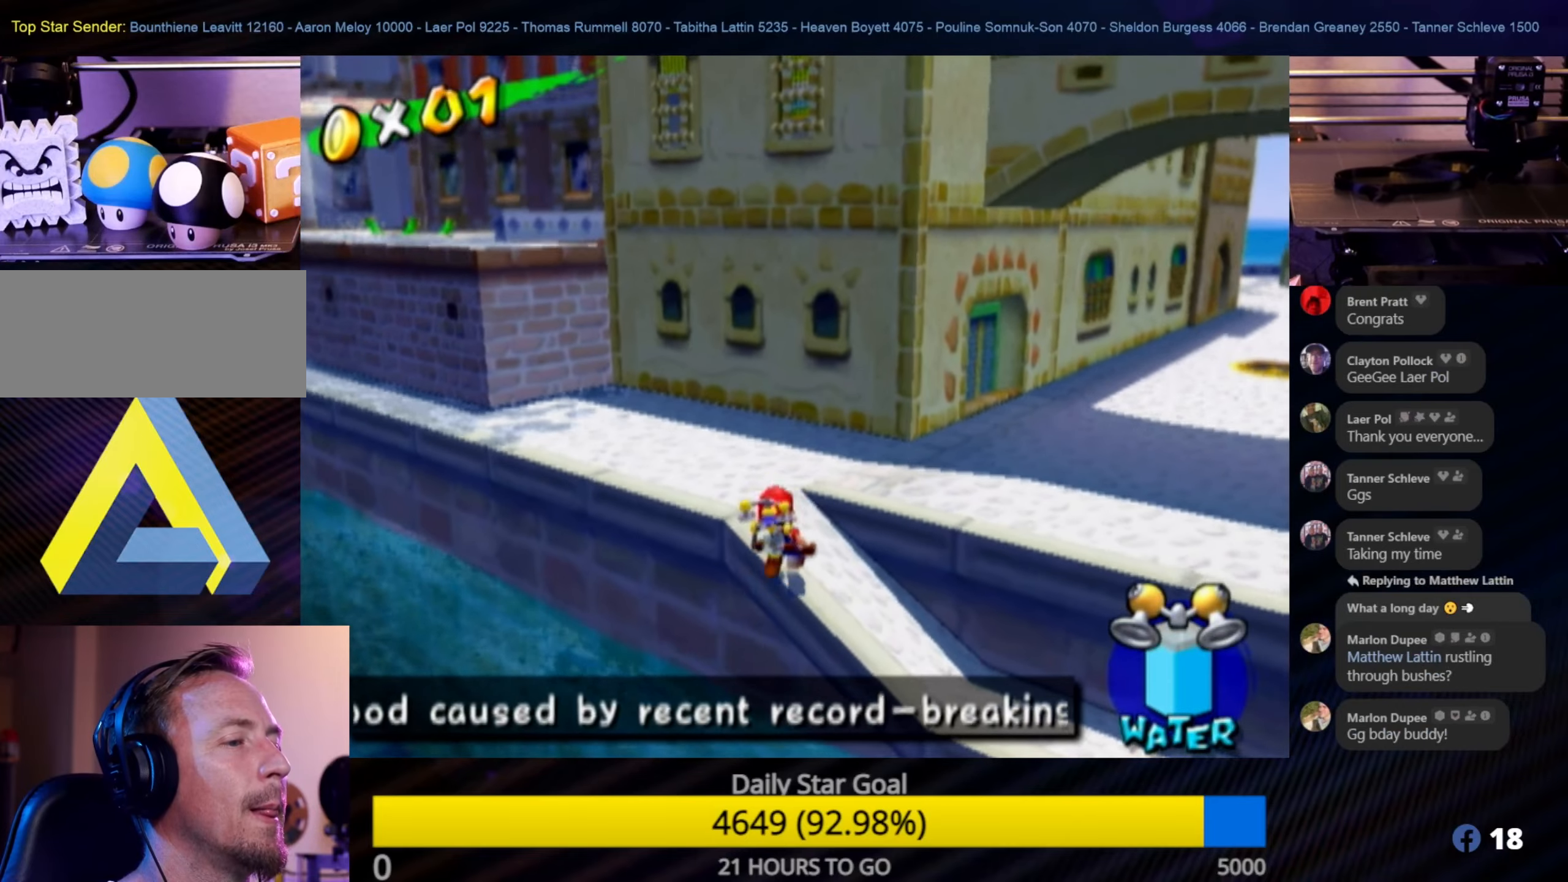
Gameplay with a controller (Nintendo layout); each line is a JSON object with the inputs held at the frame after it. "events" lists button and stick changes between this image and that frame as [ms after this image, input, new state], when the widget could be followed in between. Not read: L3 R3.
{"buttons": [], "left_stick": "up-left", "right_stick": "center", "events": [[367, "left_stick", "up-left"]]}
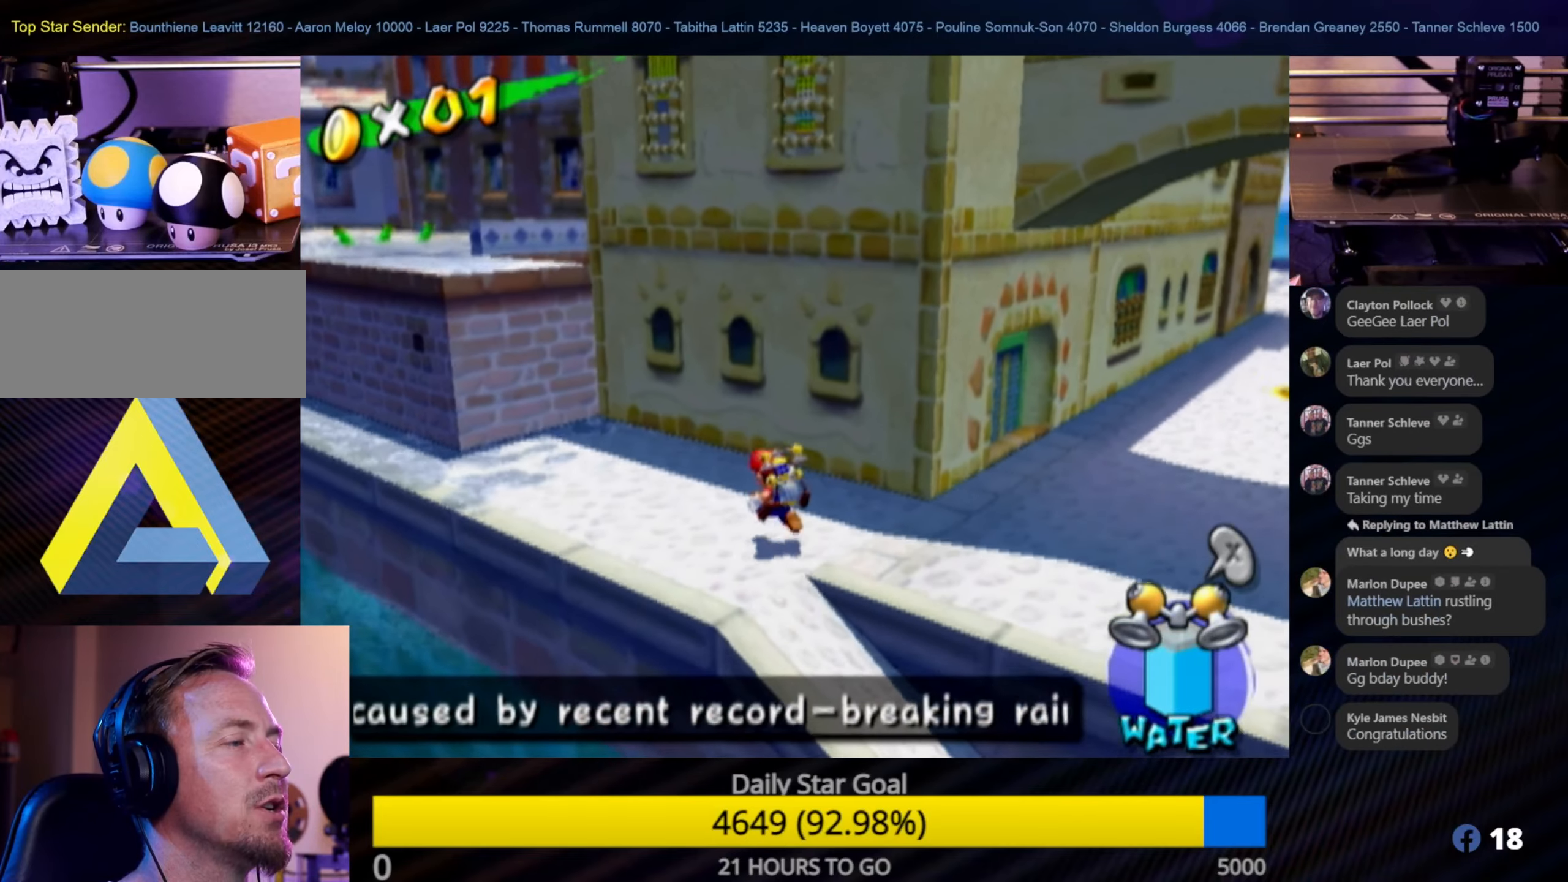
{"buttons": [], "left_stick": "up", "right_stick": "center", "events": [[484, "left_stick", "up"]]}
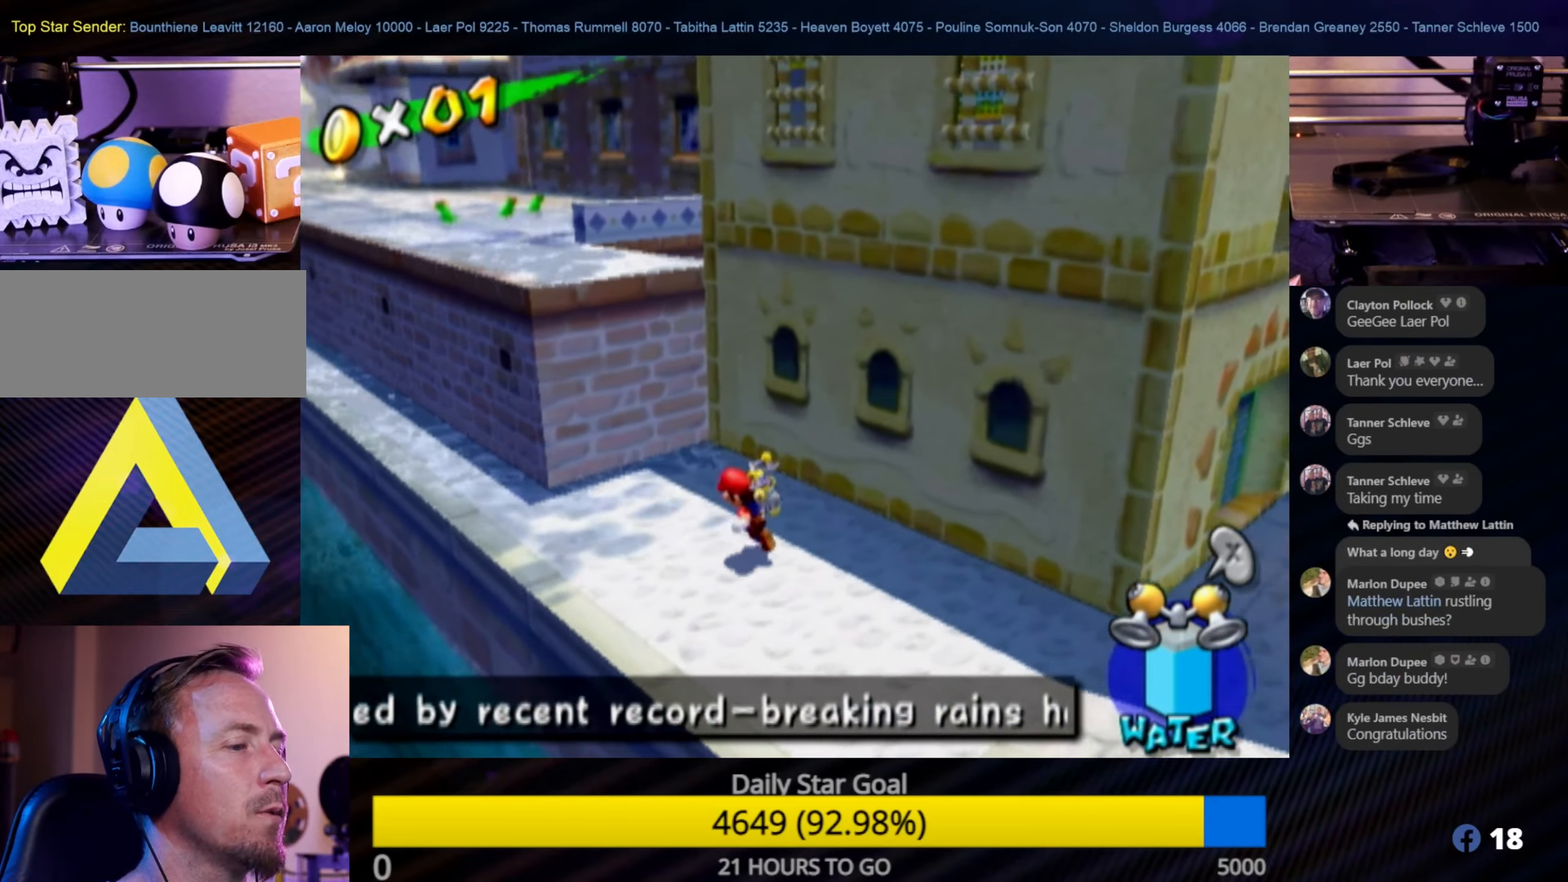
{"buttons": ["A"], "left_stick": "up-left", "right_stick": "center", "events": [[17, "left_stick", "up-right"], [84, "left_stick", "down-right"], [217, "left_stick", "up-left"], [317, "A", "down"]]}
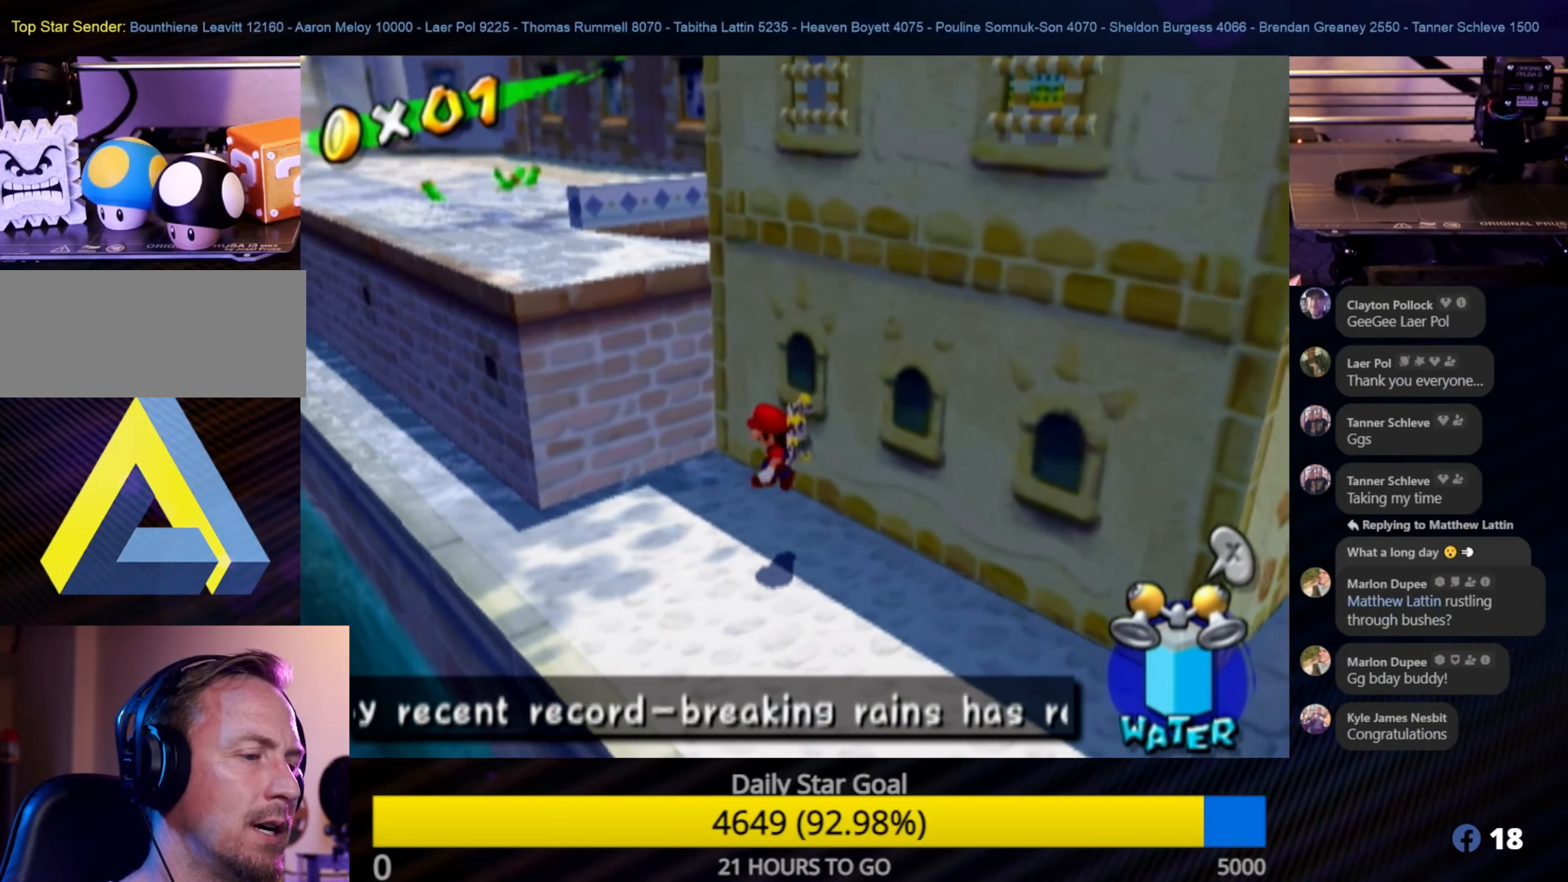
{"buttons": [], "left_stick": "up-left", "right_stick": "right", "events": [[134, "A", "up"], [367, "right_stick", "right"]]}
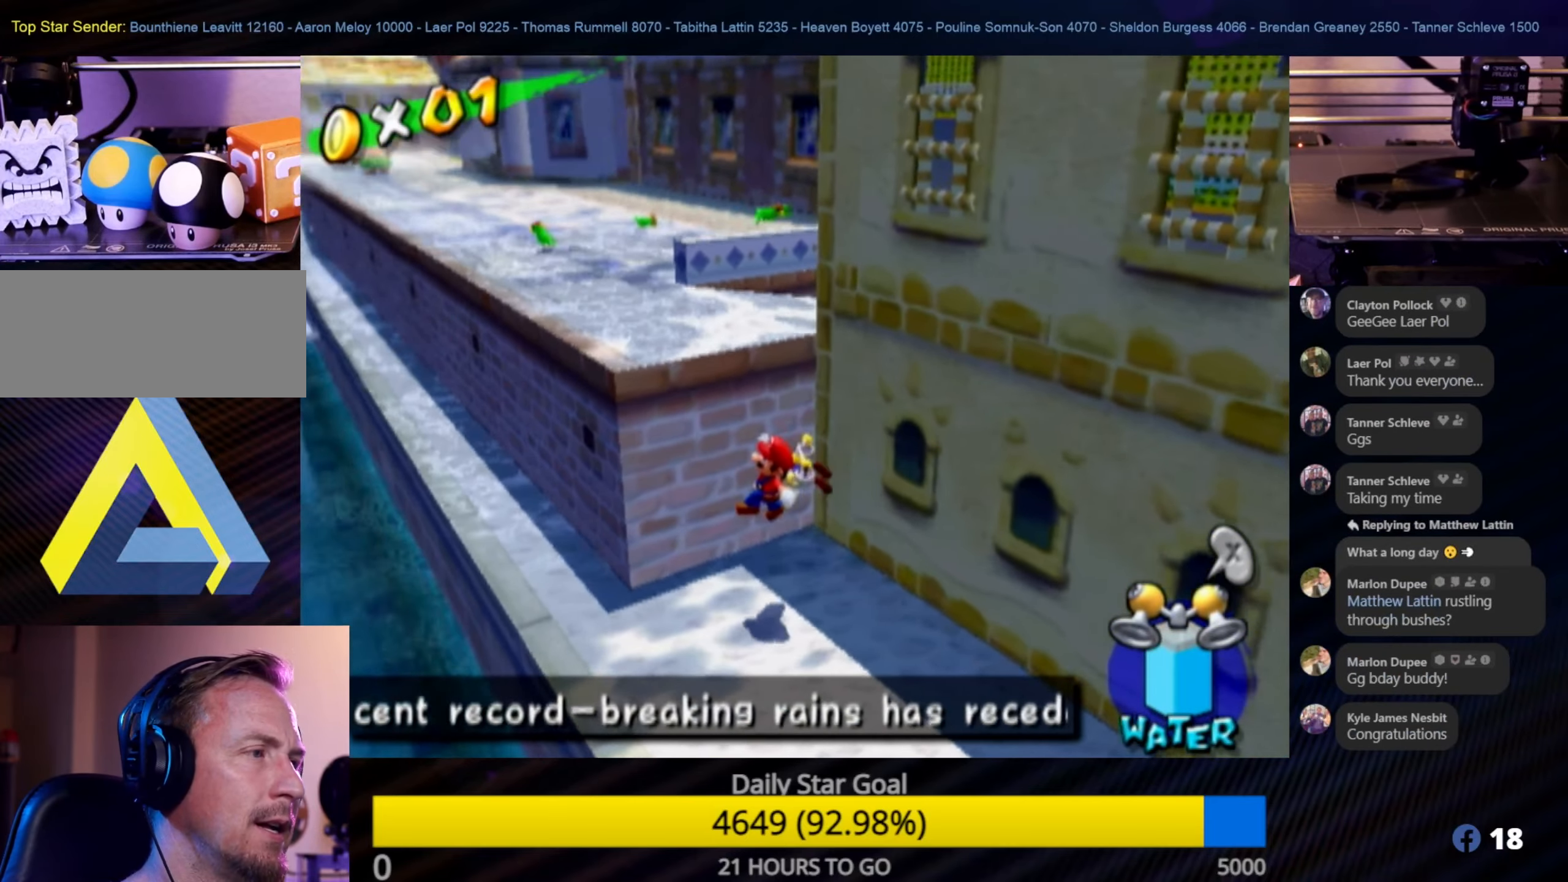
{"buttons": [], "left_stick": "down-right", "right_stick": "center", "events": [[84, "right_stick", "center"], [367, "left_stick", "down-right"]]}
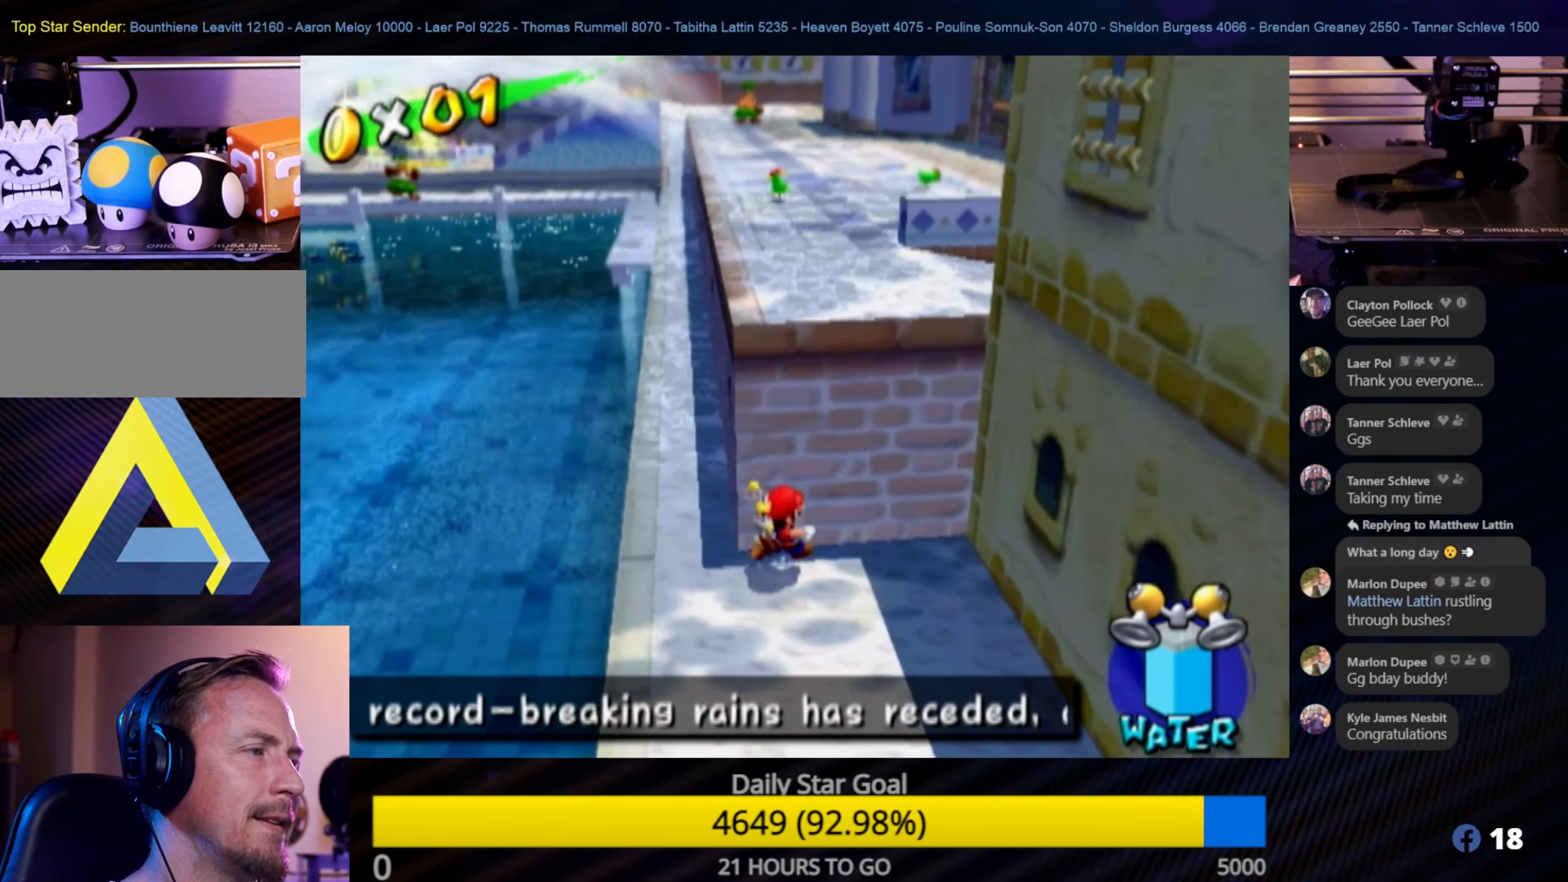
{"buttons": [], "left_stick": "up", "right_stick": "center", "events": [[34, "left_stick", "up"], [167, "A", "down"], [500, "A", "up"]]}
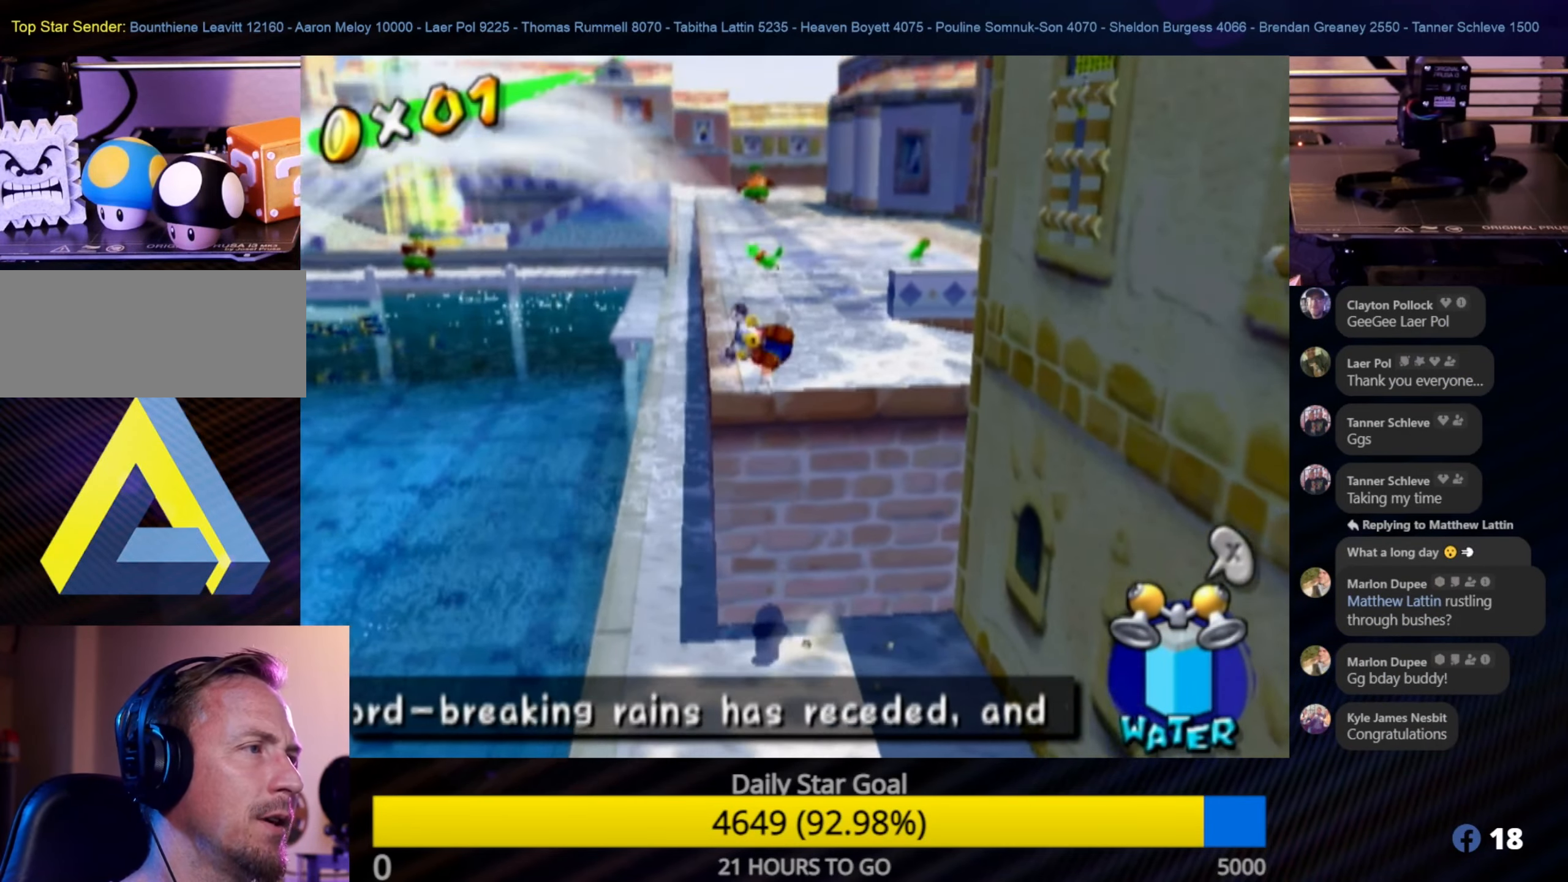
{"buttons": [], "left_stick": "up", "right_stick": "center", "events": []}
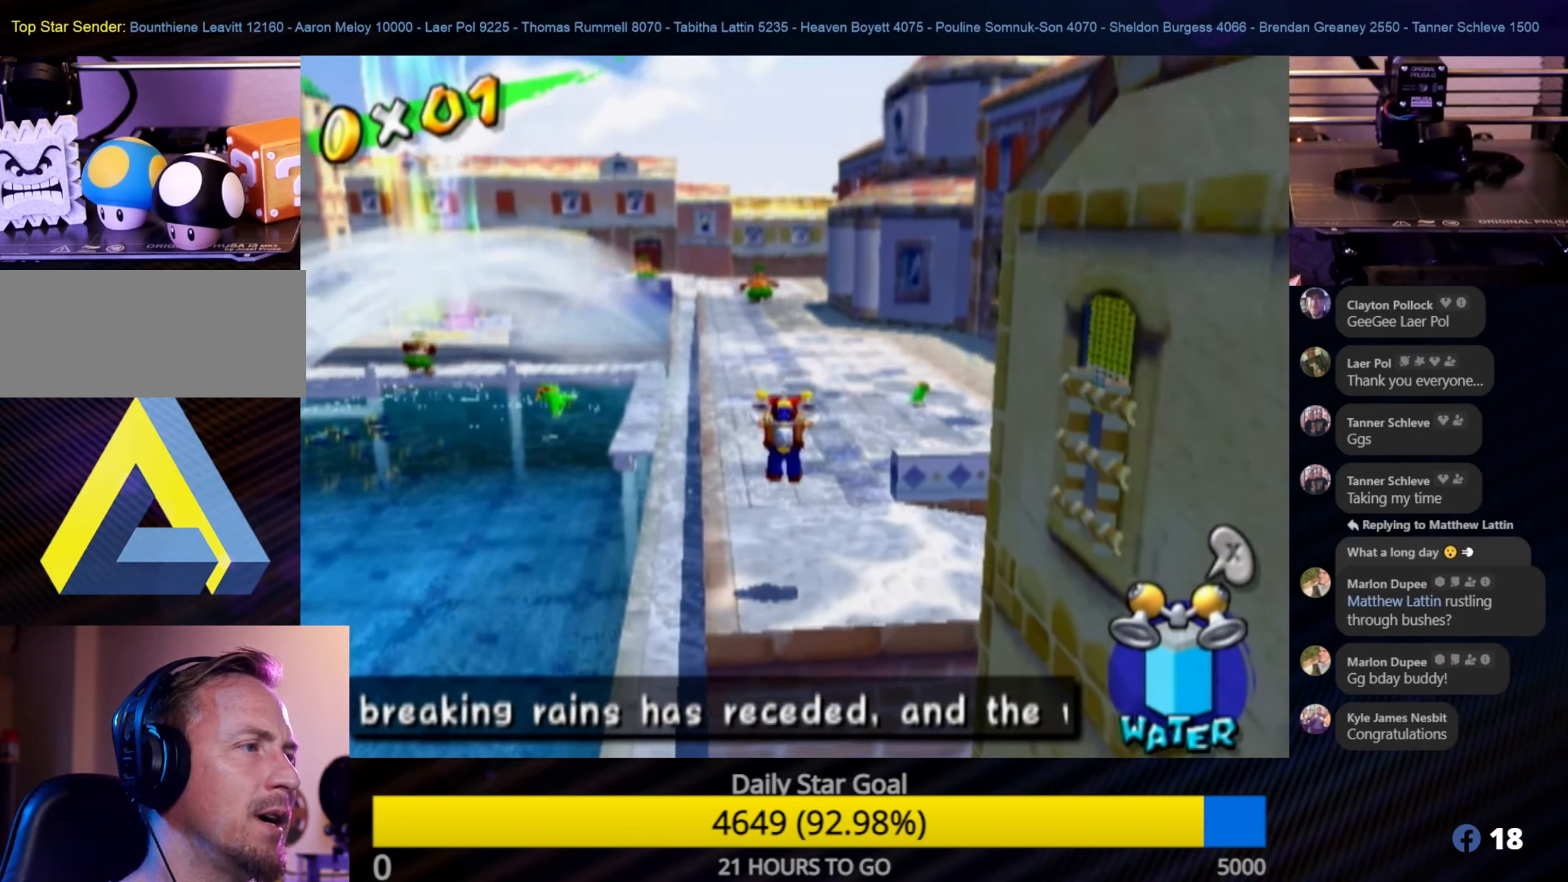
{"buttons": [], "left_stick": "up", "right_stick": "center", "events": []}
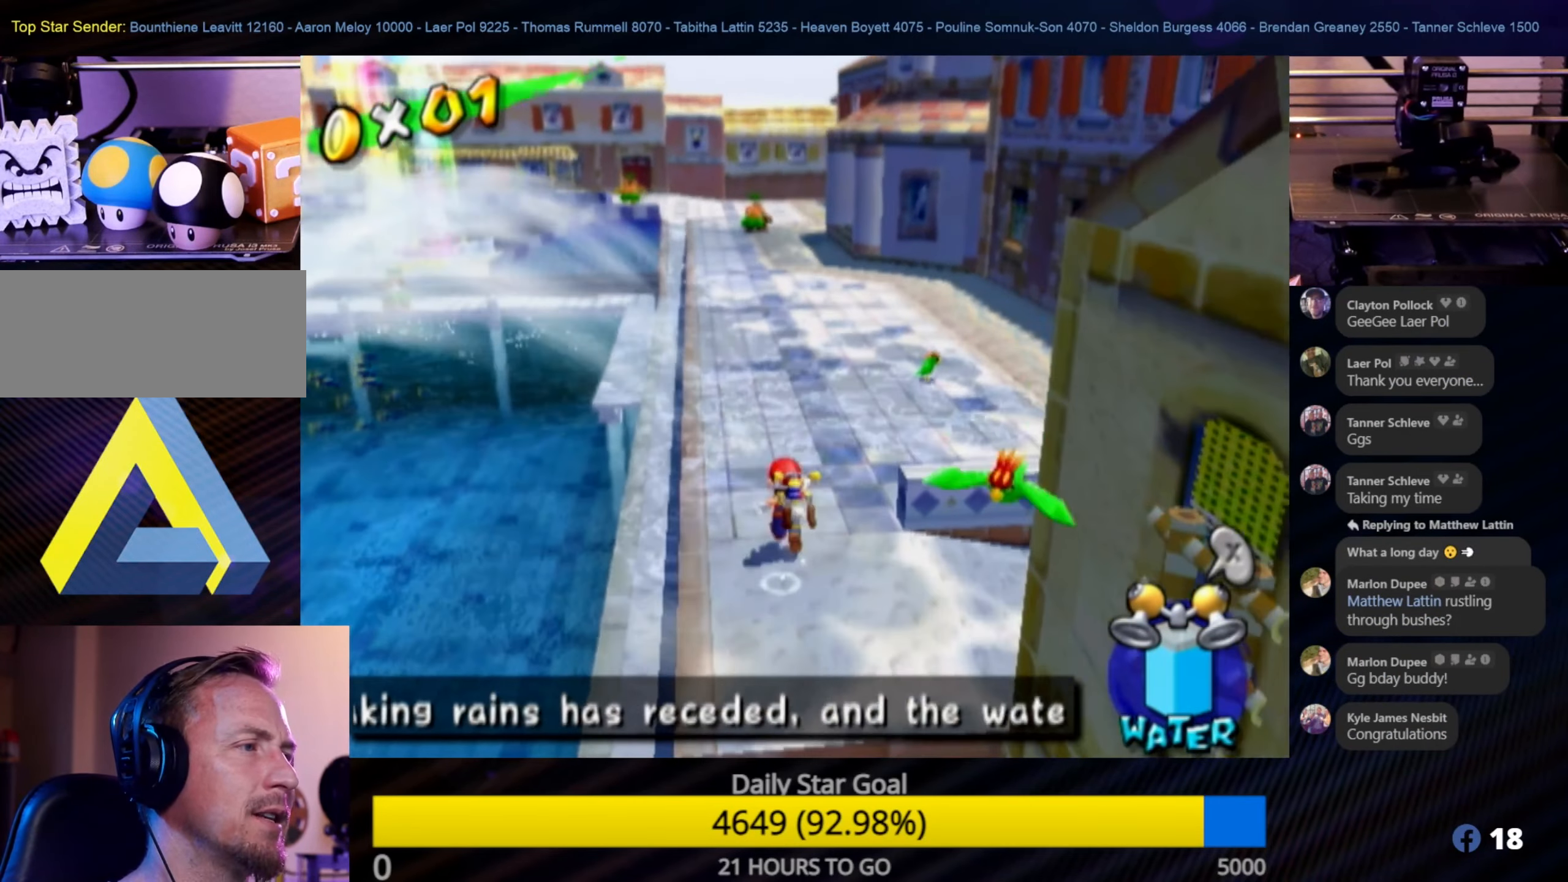
{"buttons": [], "left_stick": "up", "right_stick": "center", "events": [[17, "R1", "down"], [500, "R1", "up"]]}
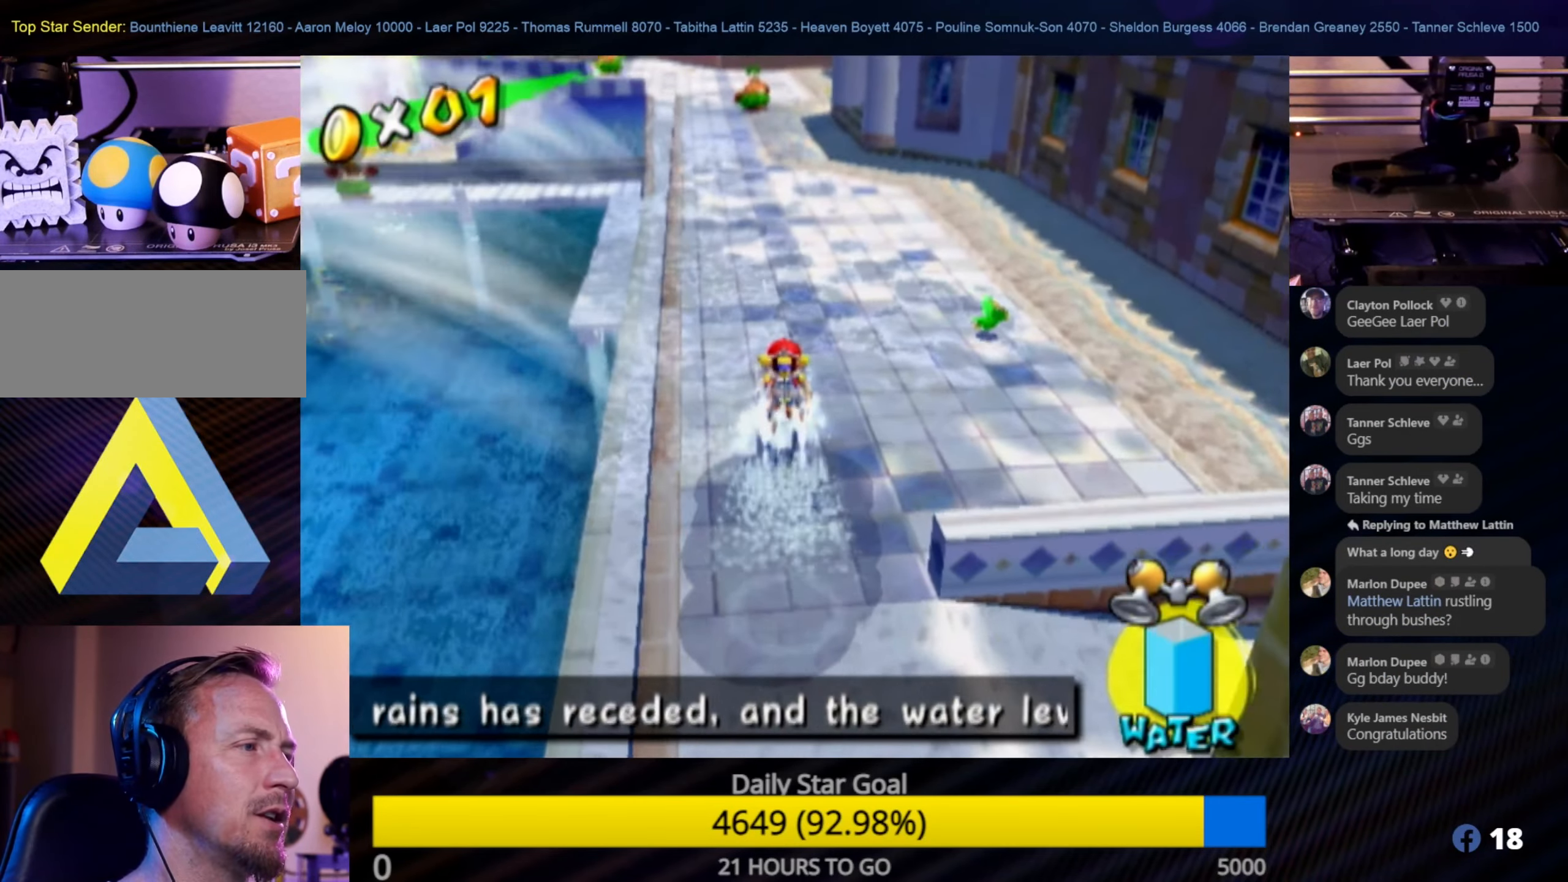
{"buttons": [], "left_stick": "up", "right_stick": "center", "events": []}
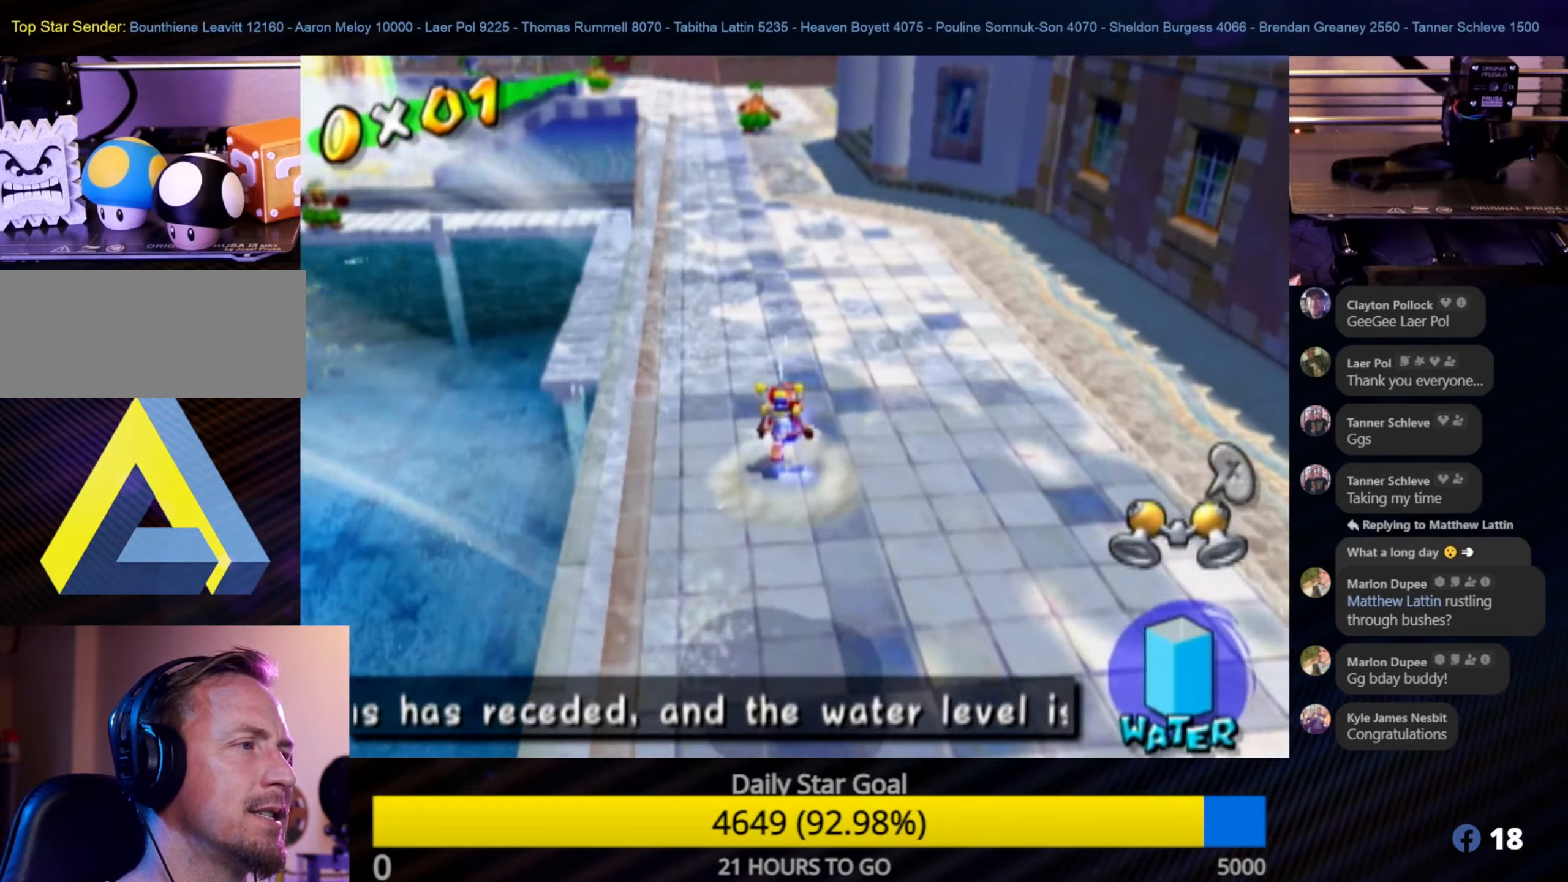
{"buttons": ["R1"], "left_stick": "up", "right_stick": "center", "events": [[333, "R1", "down"]]}
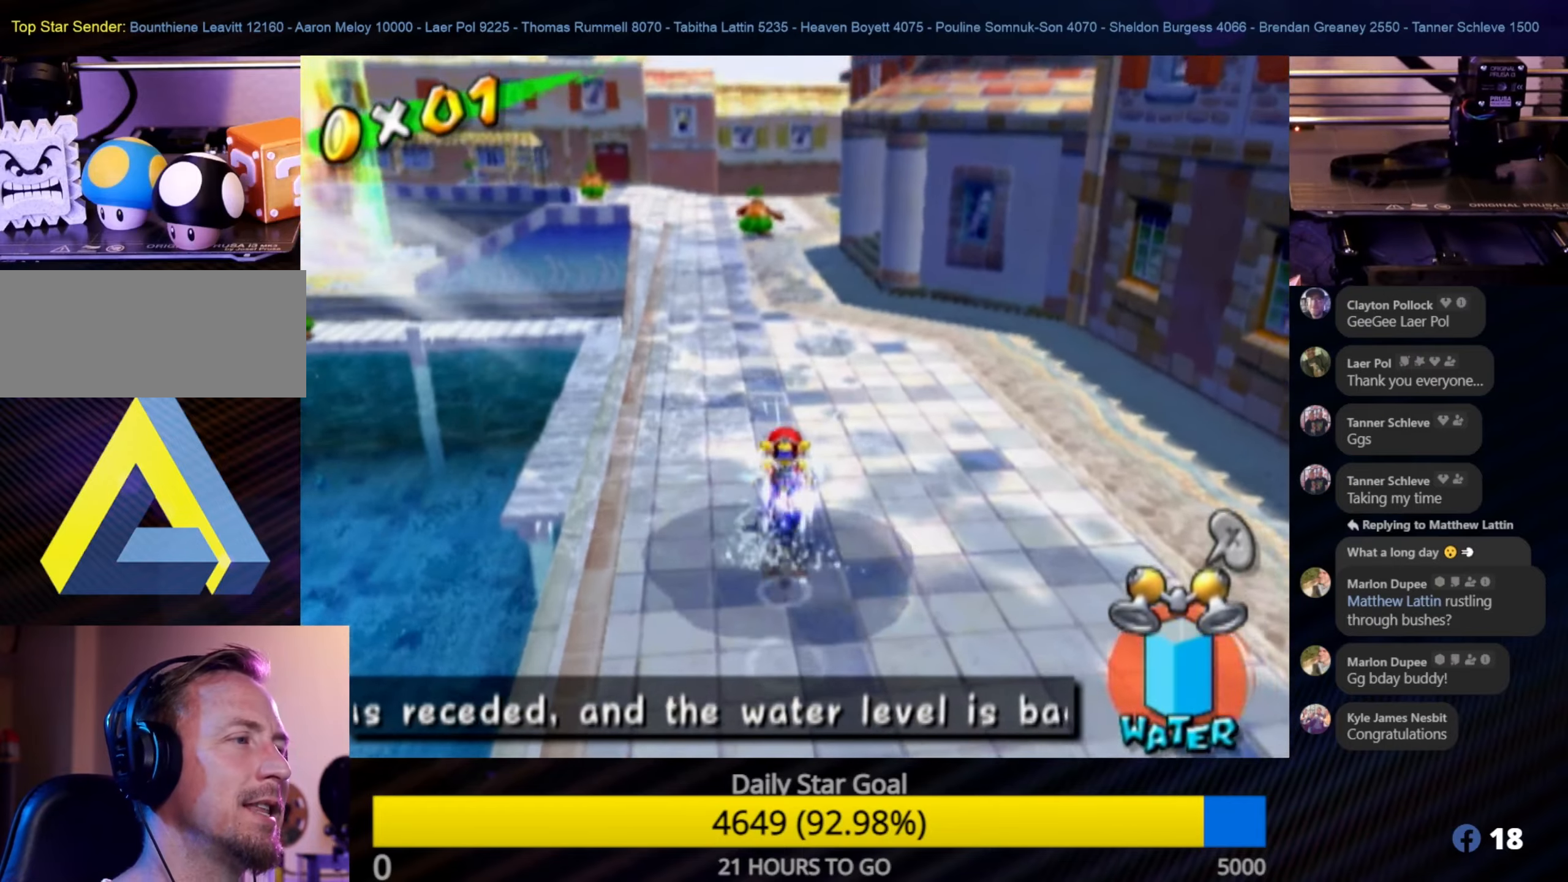
{"buttons": [], "left_stick": "up", "right_stick": "center", "events": [[16, "R1", "up"]]}
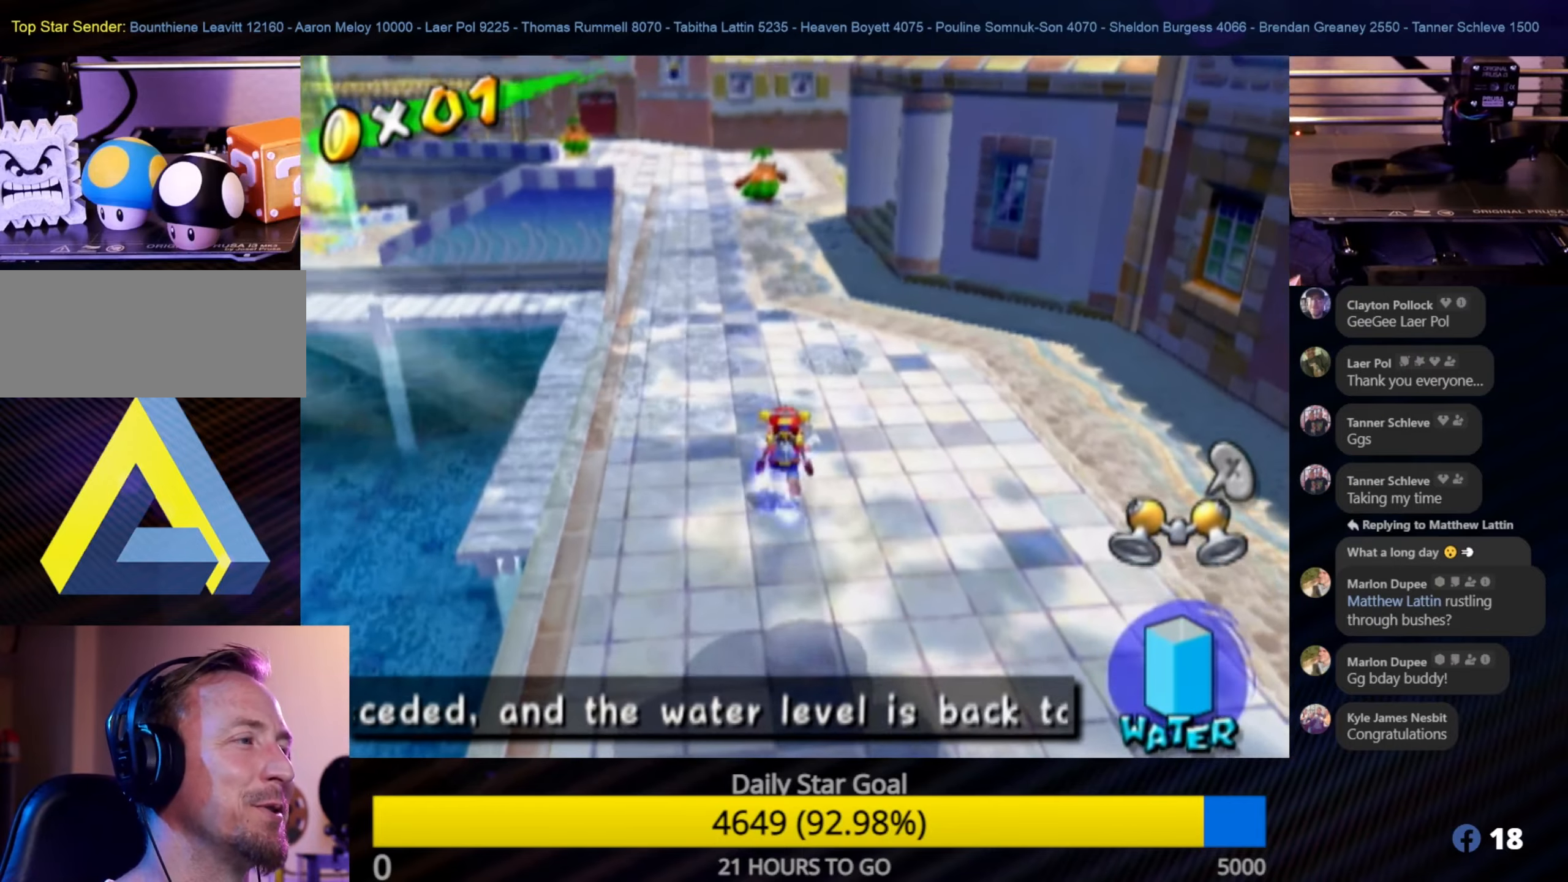
{"buttons": [], "left_stick": "up-right", "right_stick": "center", "events": [[50, "right_stick", "up-right"], [350, "left_stick", "up-right"], [366, "right_stick", "center"]]}
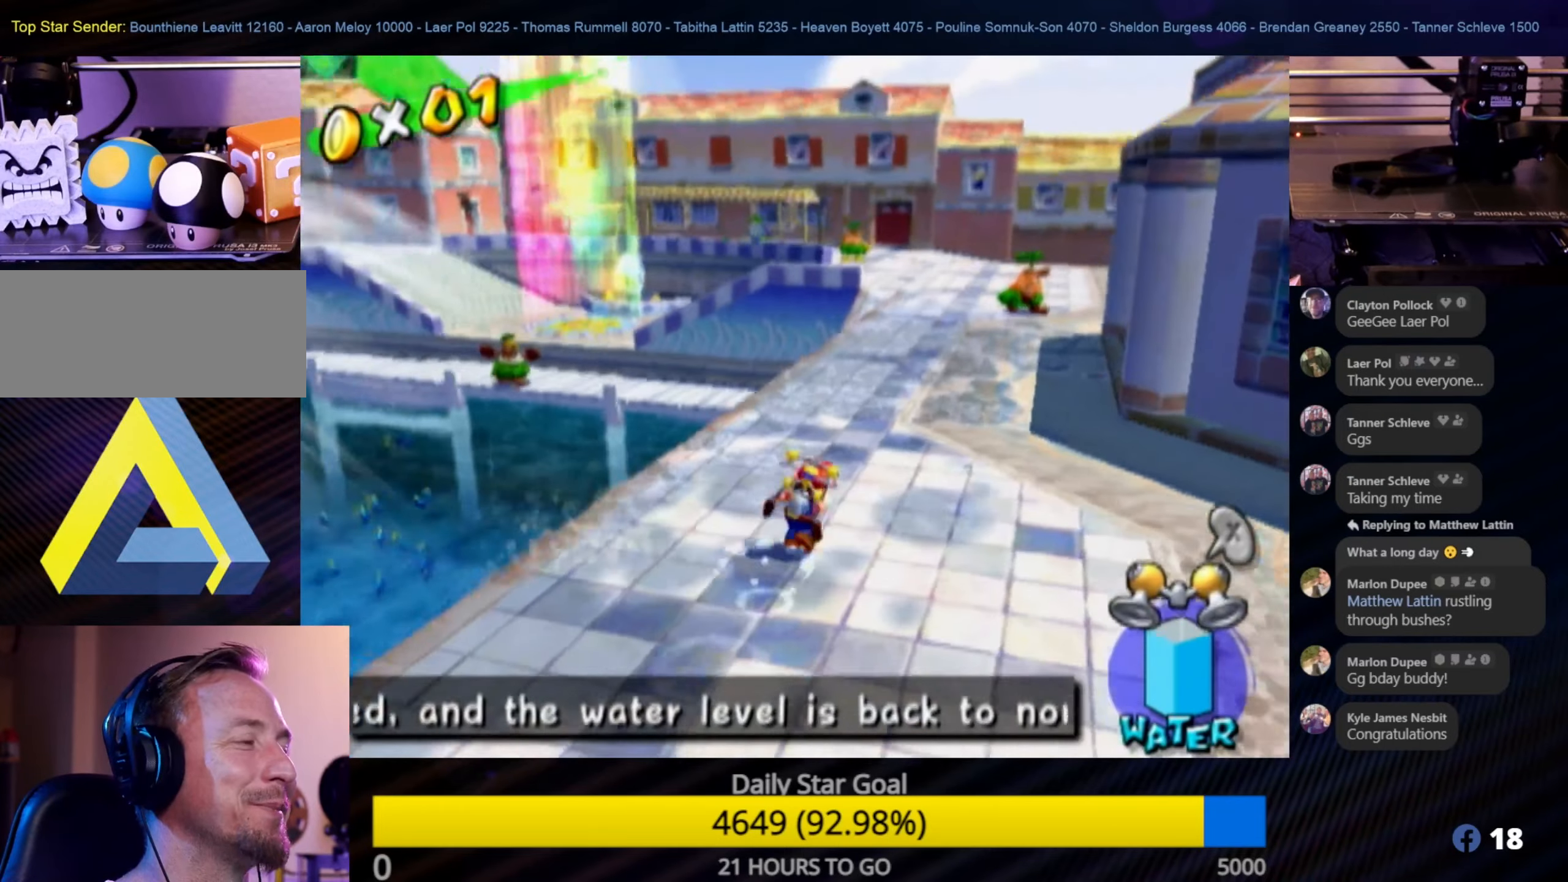
{"buttons": [], "left_stick": "up", "right_stick": "center", "events": [[416, "left_stick", "up"]]}
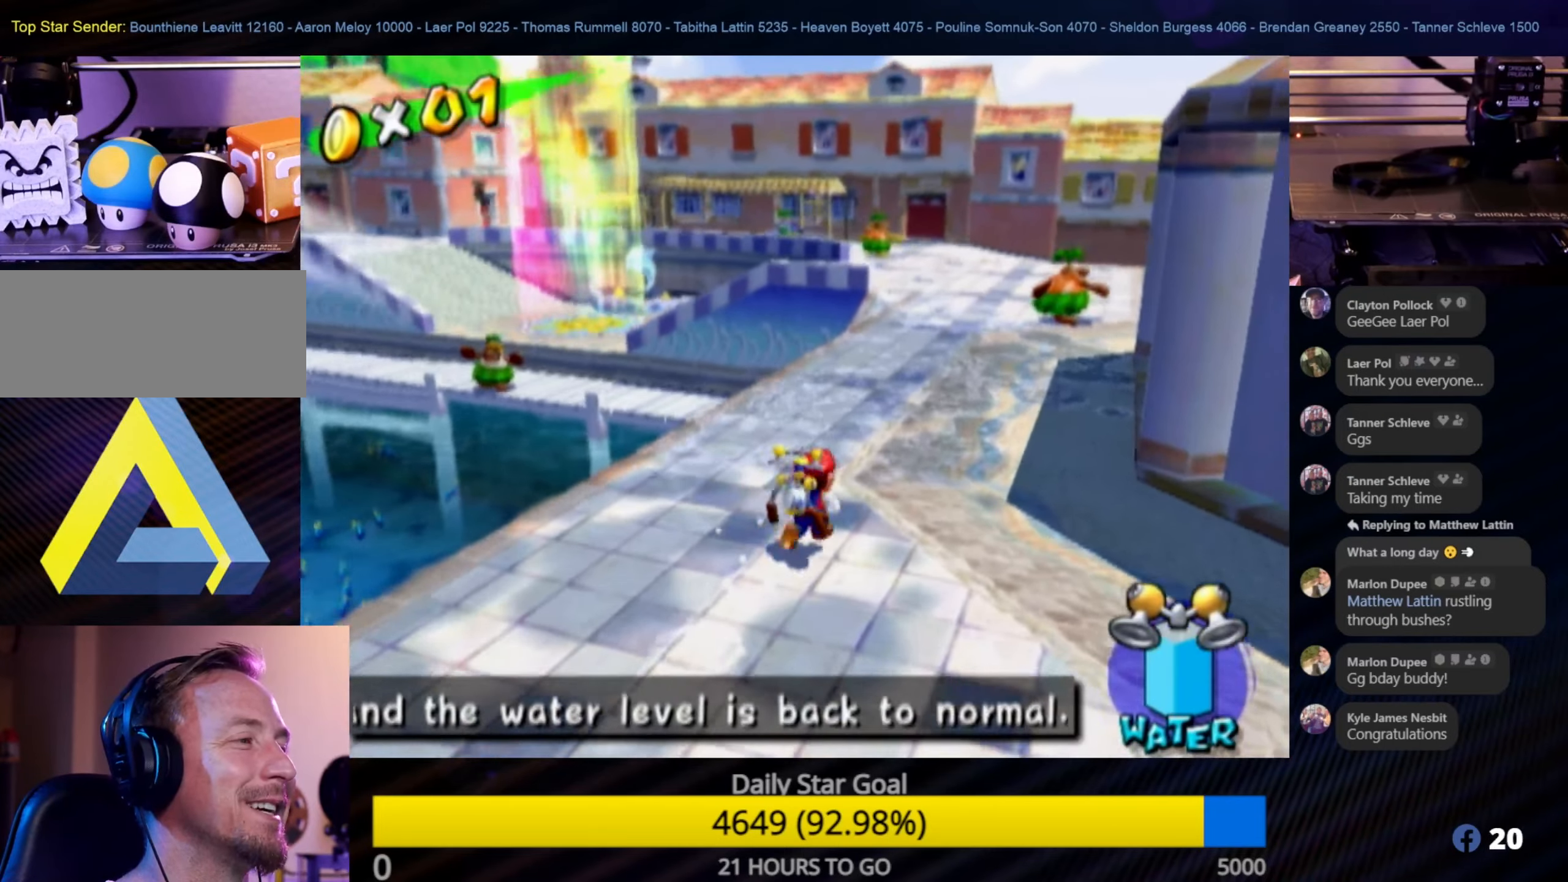
{"buttons": [], "left_stick": "up", "right_stick": "center", "events": []}
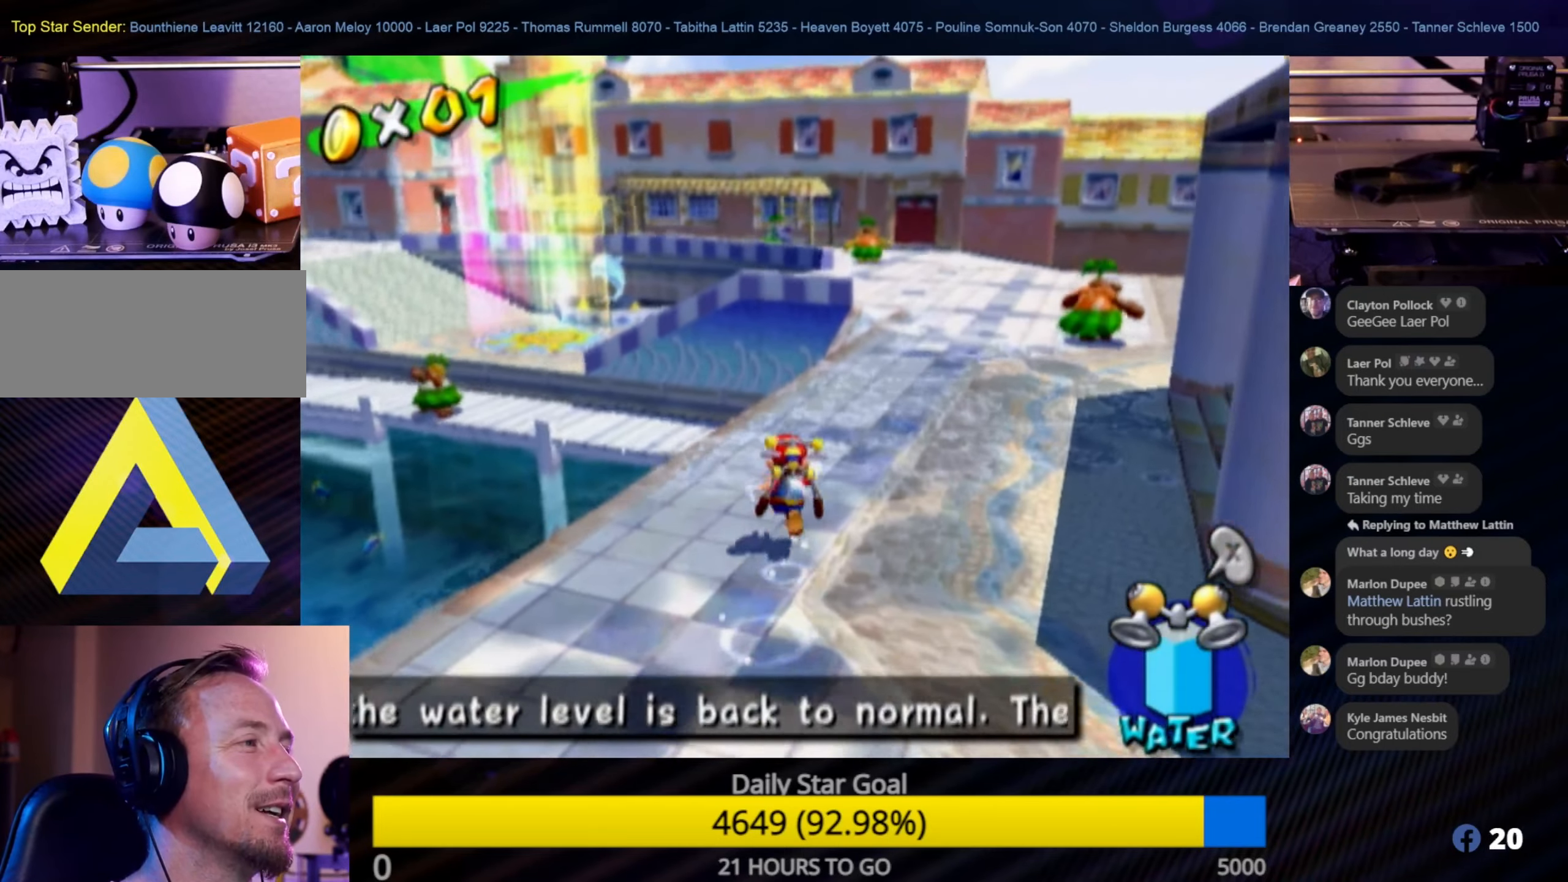
{"buttons": [], "left_stick": "up", "right_stick": "center", "events": [[16, "left_stick", "up-right"], [333, "left_stick", "up"]]}
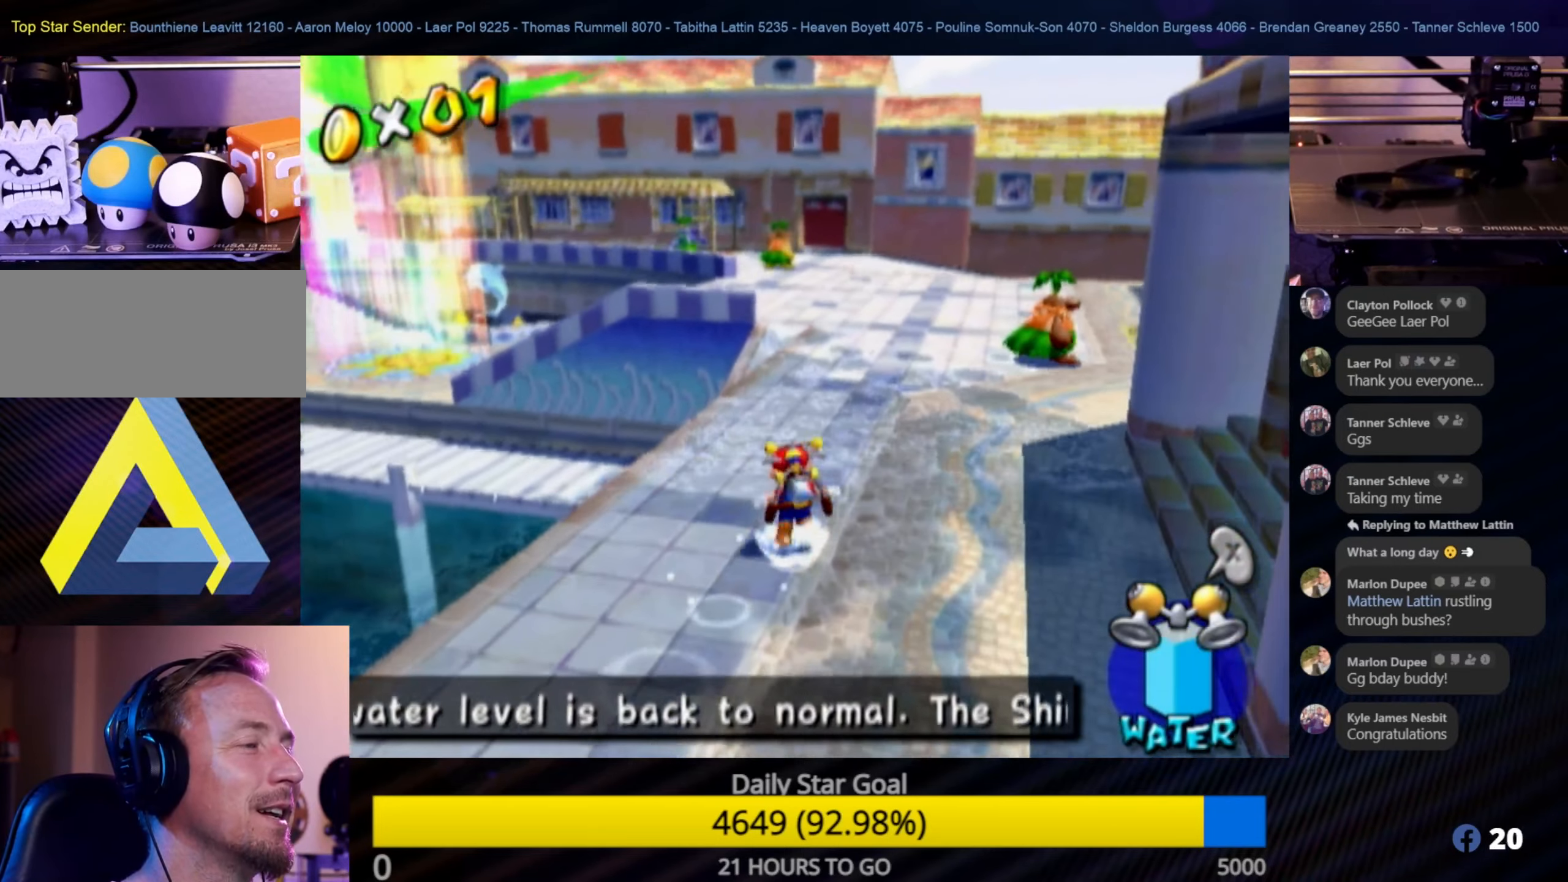
{"buttons": [], "left_stick": "up", "right_stick": "center", "events": [[33, "left_stick", "up-right"], [466, "left_stick", "up"]]}
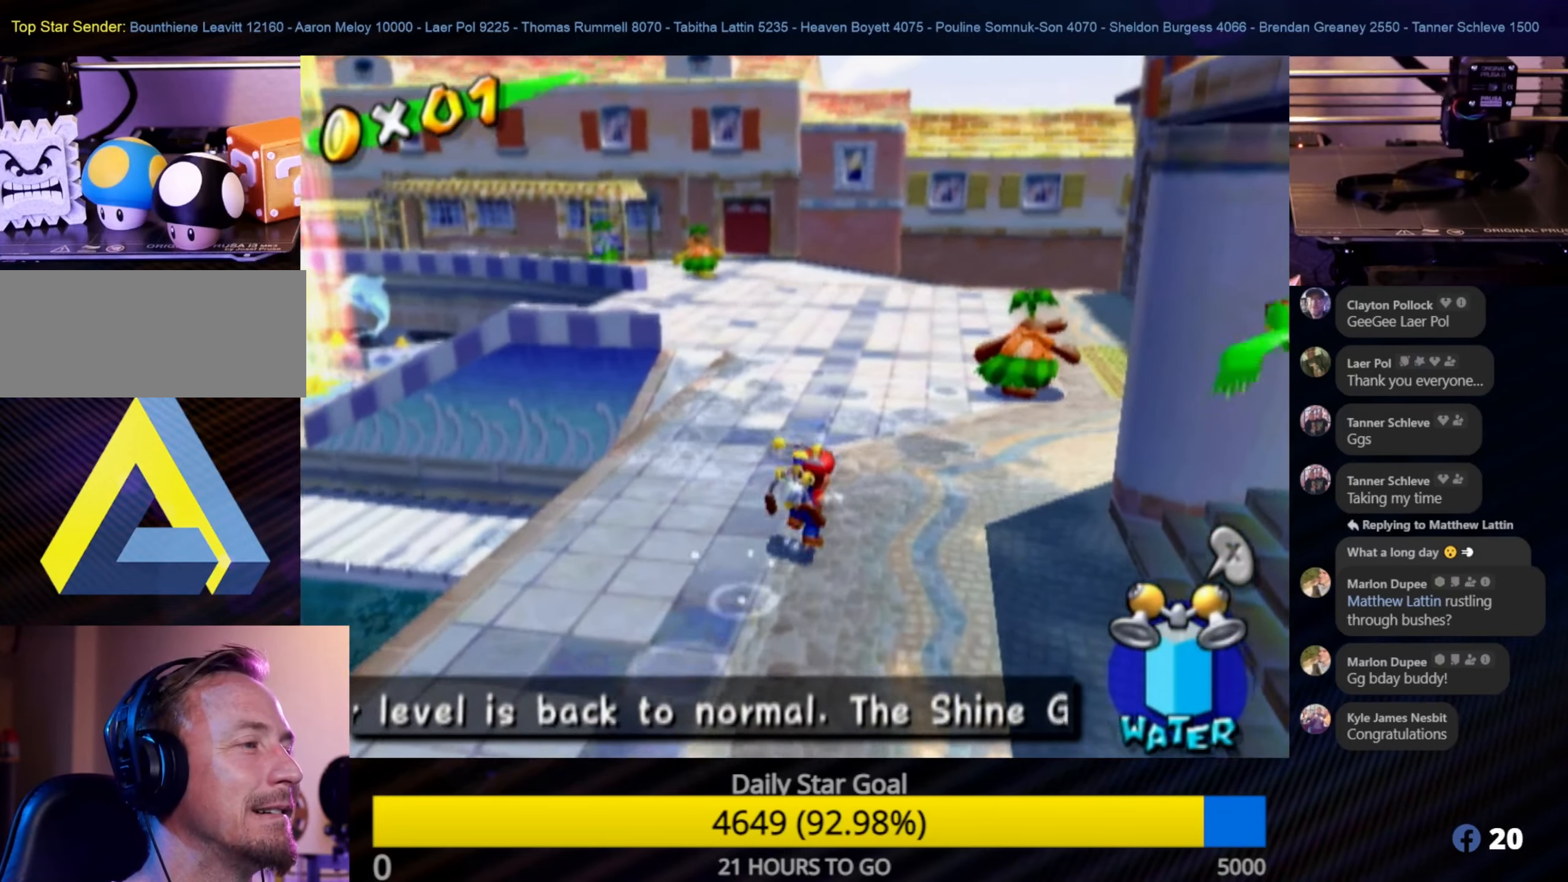
{"buttons": [], "left_stick": "up", "right_stick": "center", "events": []}
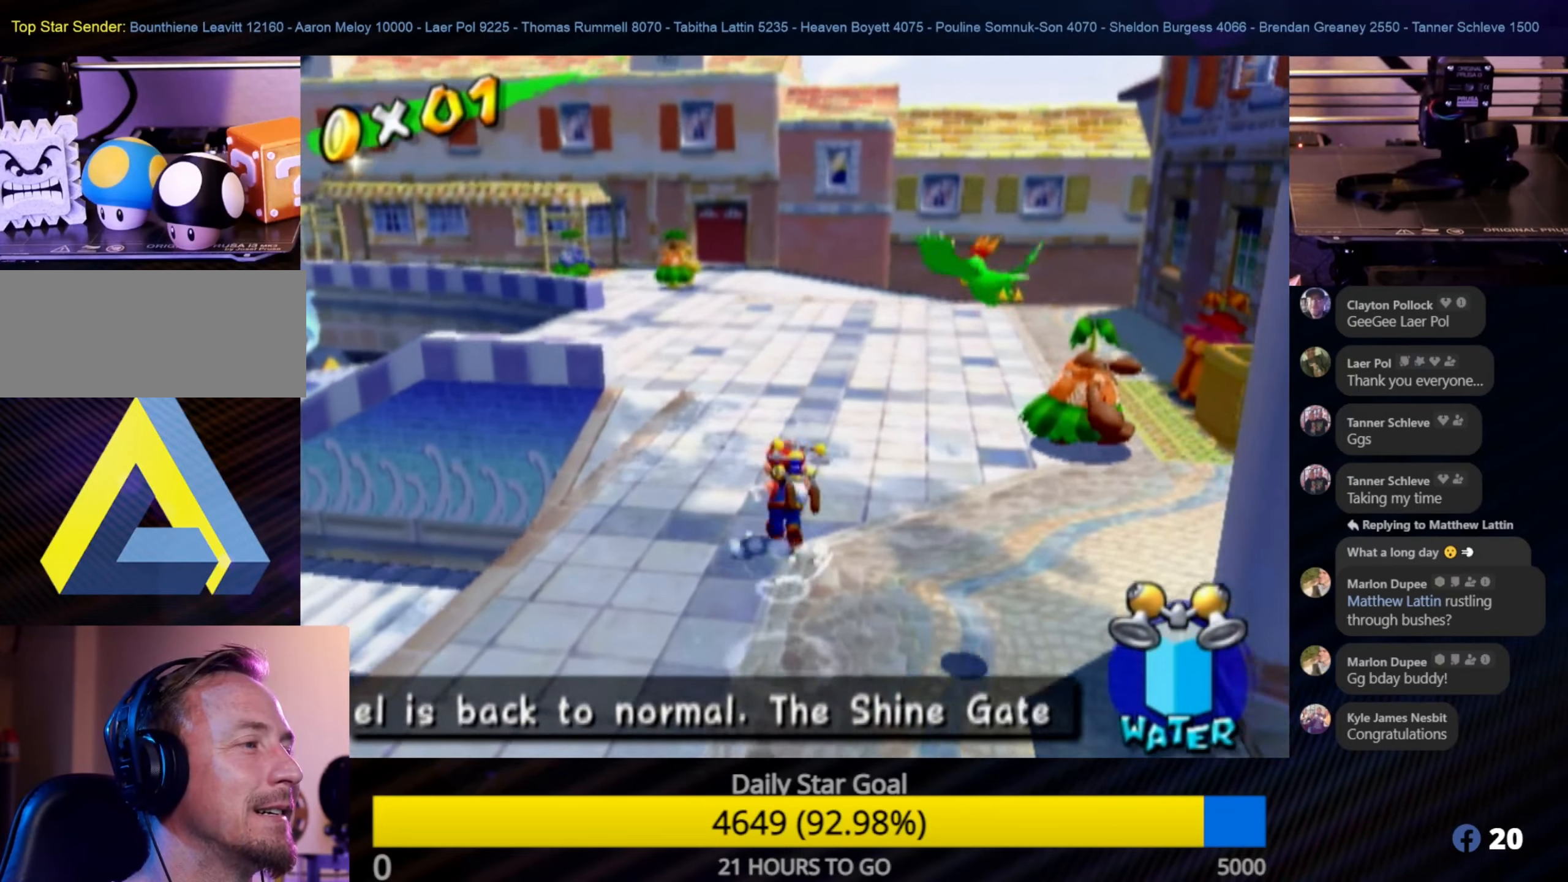
{"buttons": [], "left_stick": "up", "right_stick": "center", "events": []}
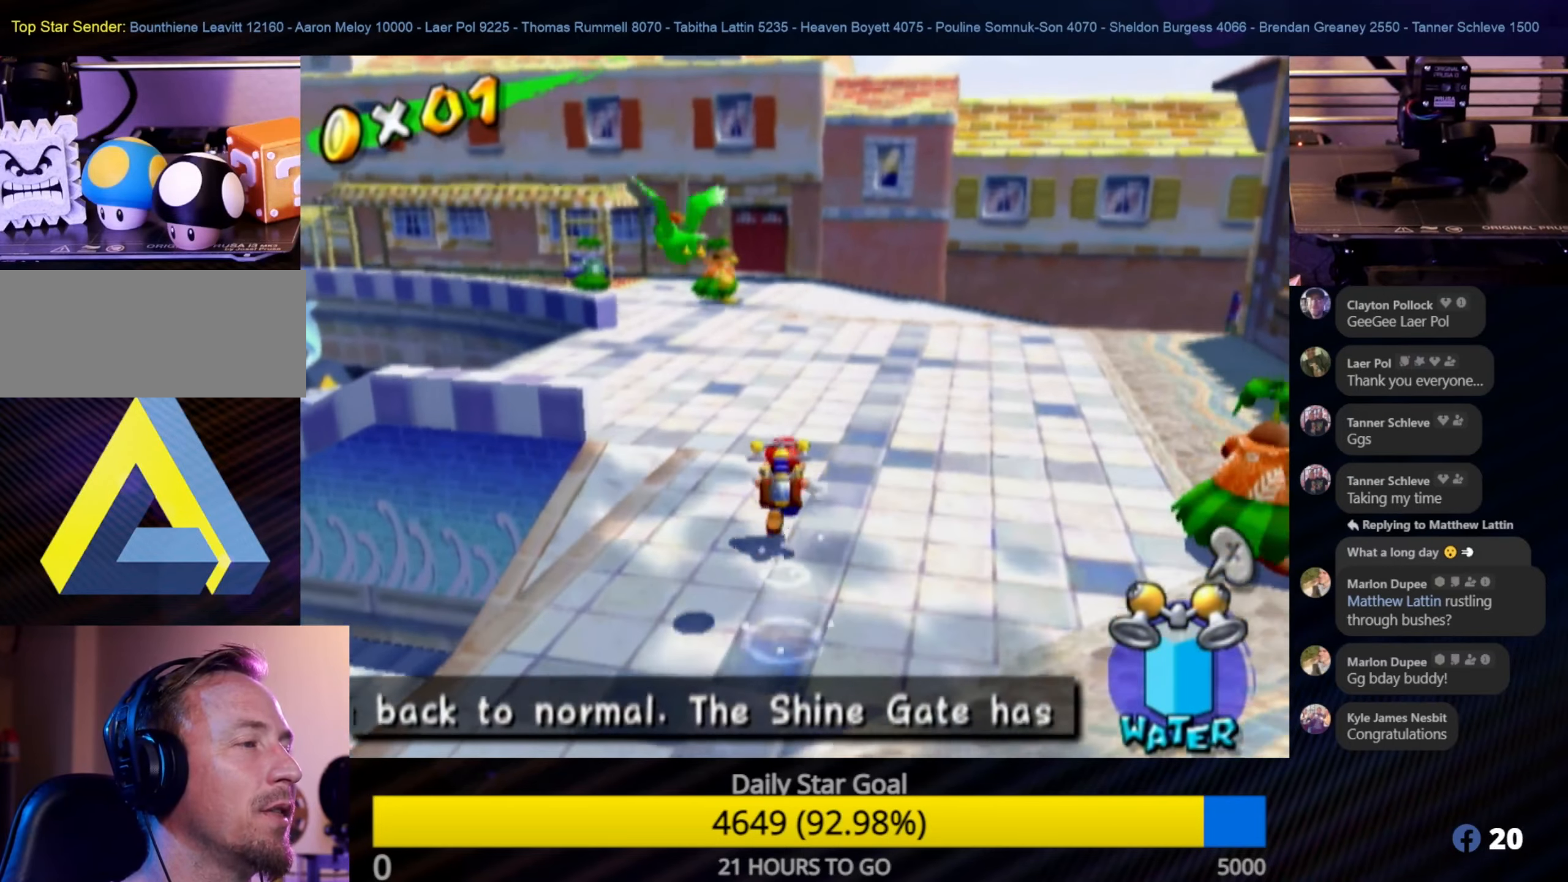
{"buttons": [], "left_stick": "up", "right_stick": "right", "events": [[233, "right_stick", "right"]]}
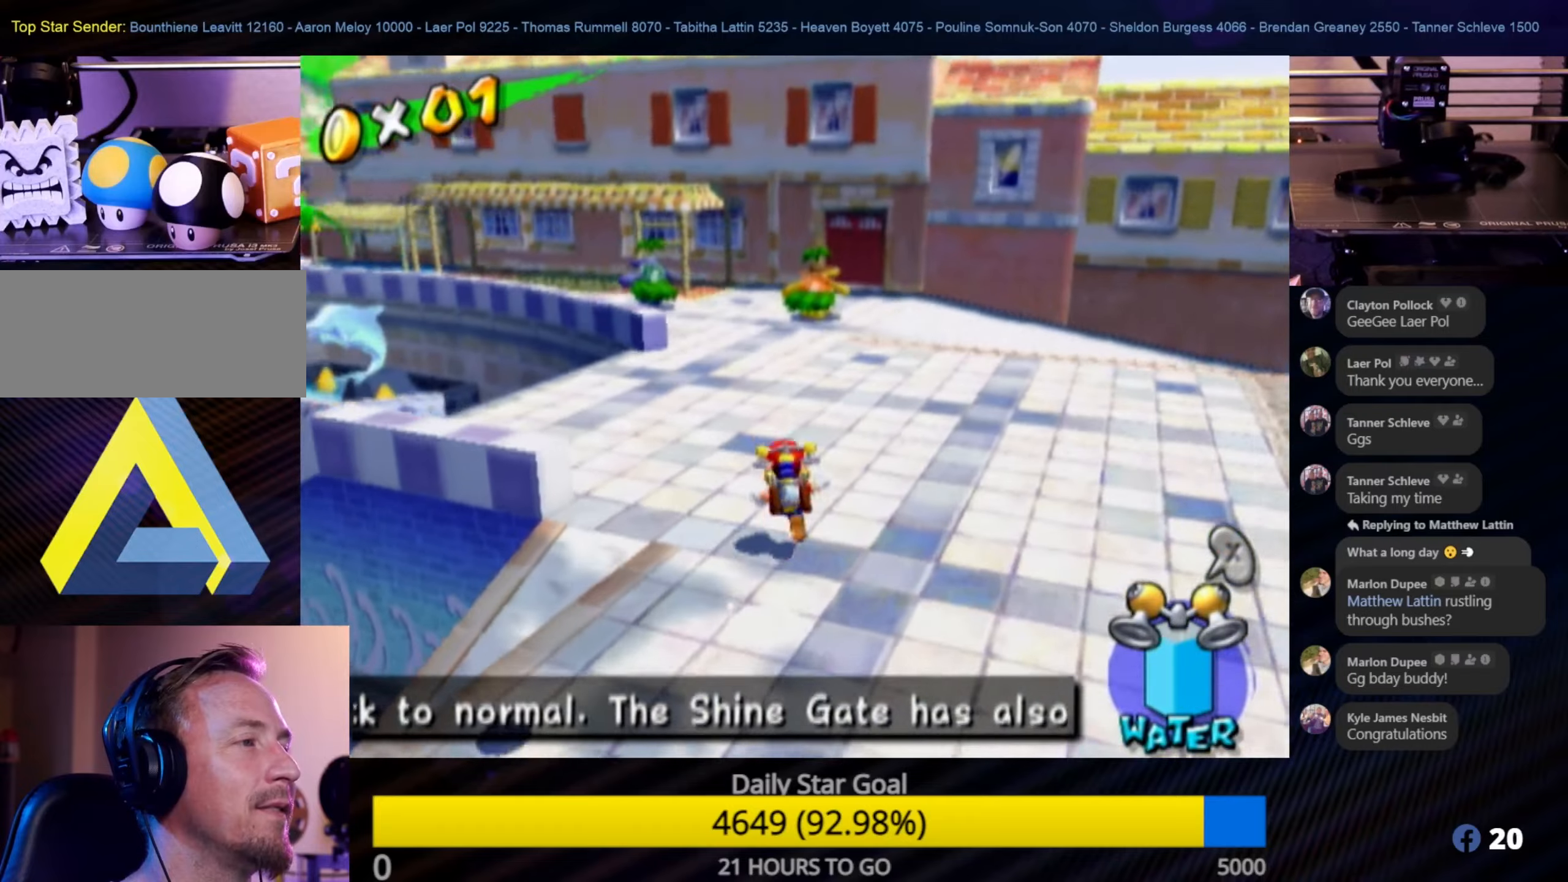
{"buttons": [], "left_stick": "up-right", "right_stick": "center", "events": [[267, "right_stick", "up-right"], [300, "left_stick", "center"], [467, "left_stick", "up-right"], [500, "right_stick", "center"]]}
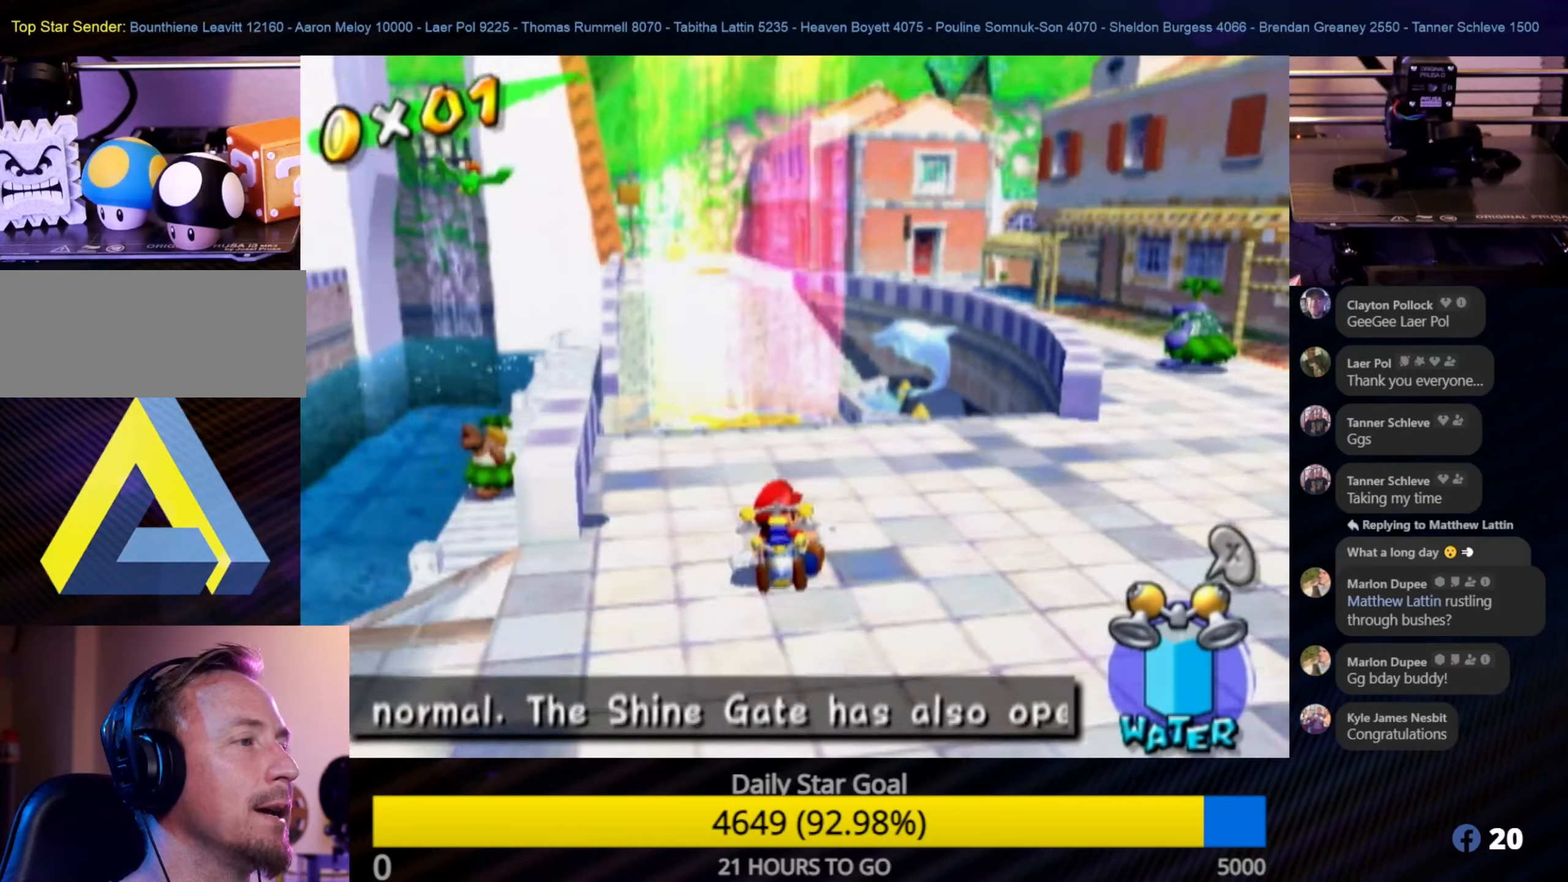
{"buttons": [], "left_stick": "up-right", "right_stick": "center", "events": []}
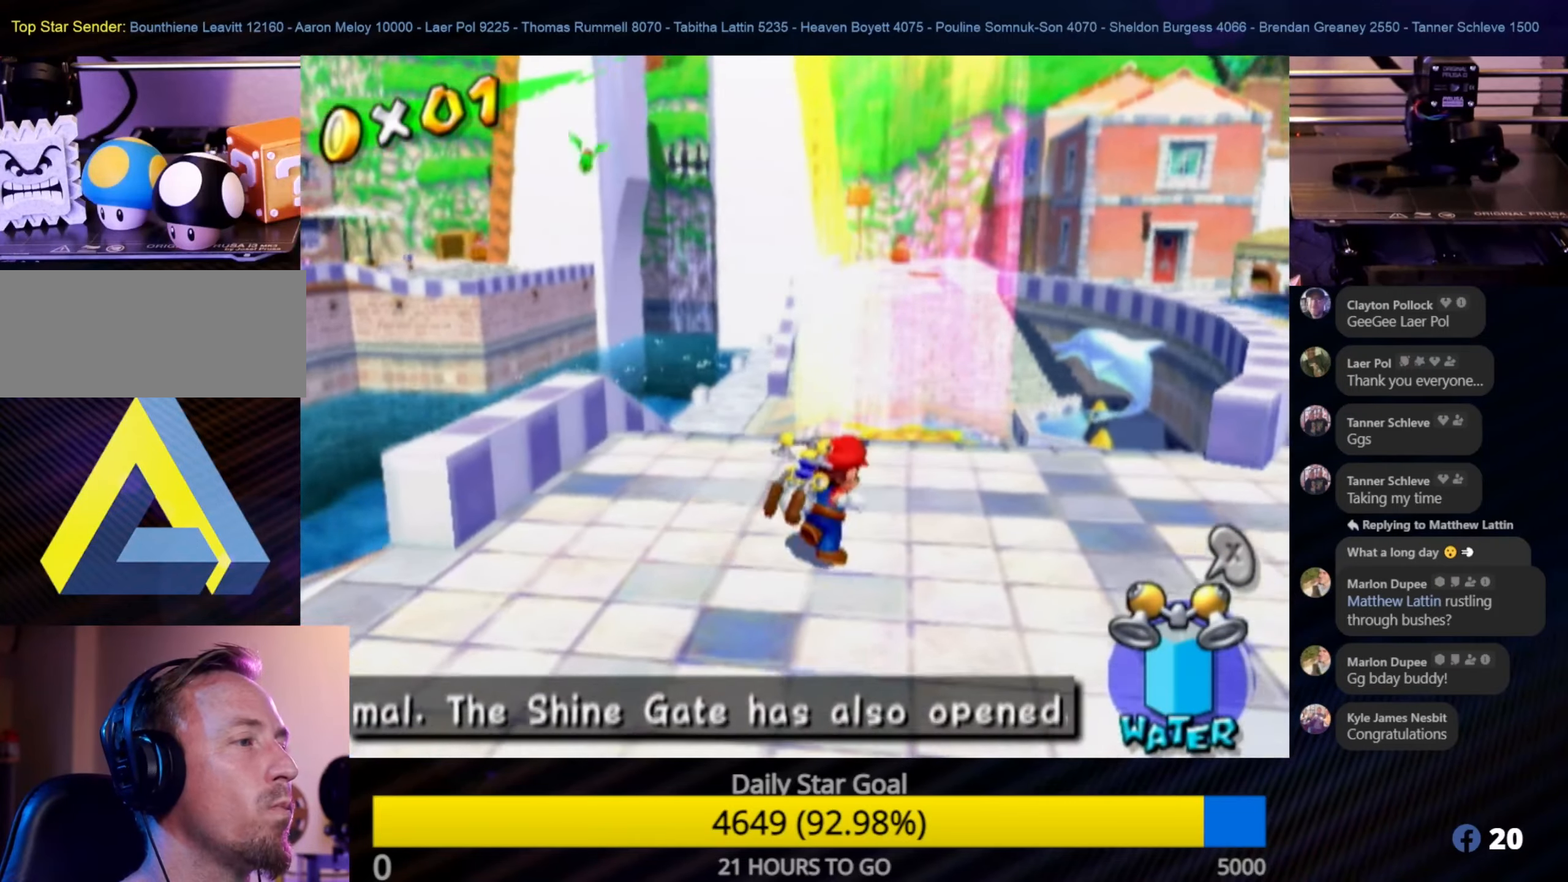
{"buttons": ["A"], "left_stick": "up-right", "right_stick": "center", "events": [[300, "A", "down"]]}
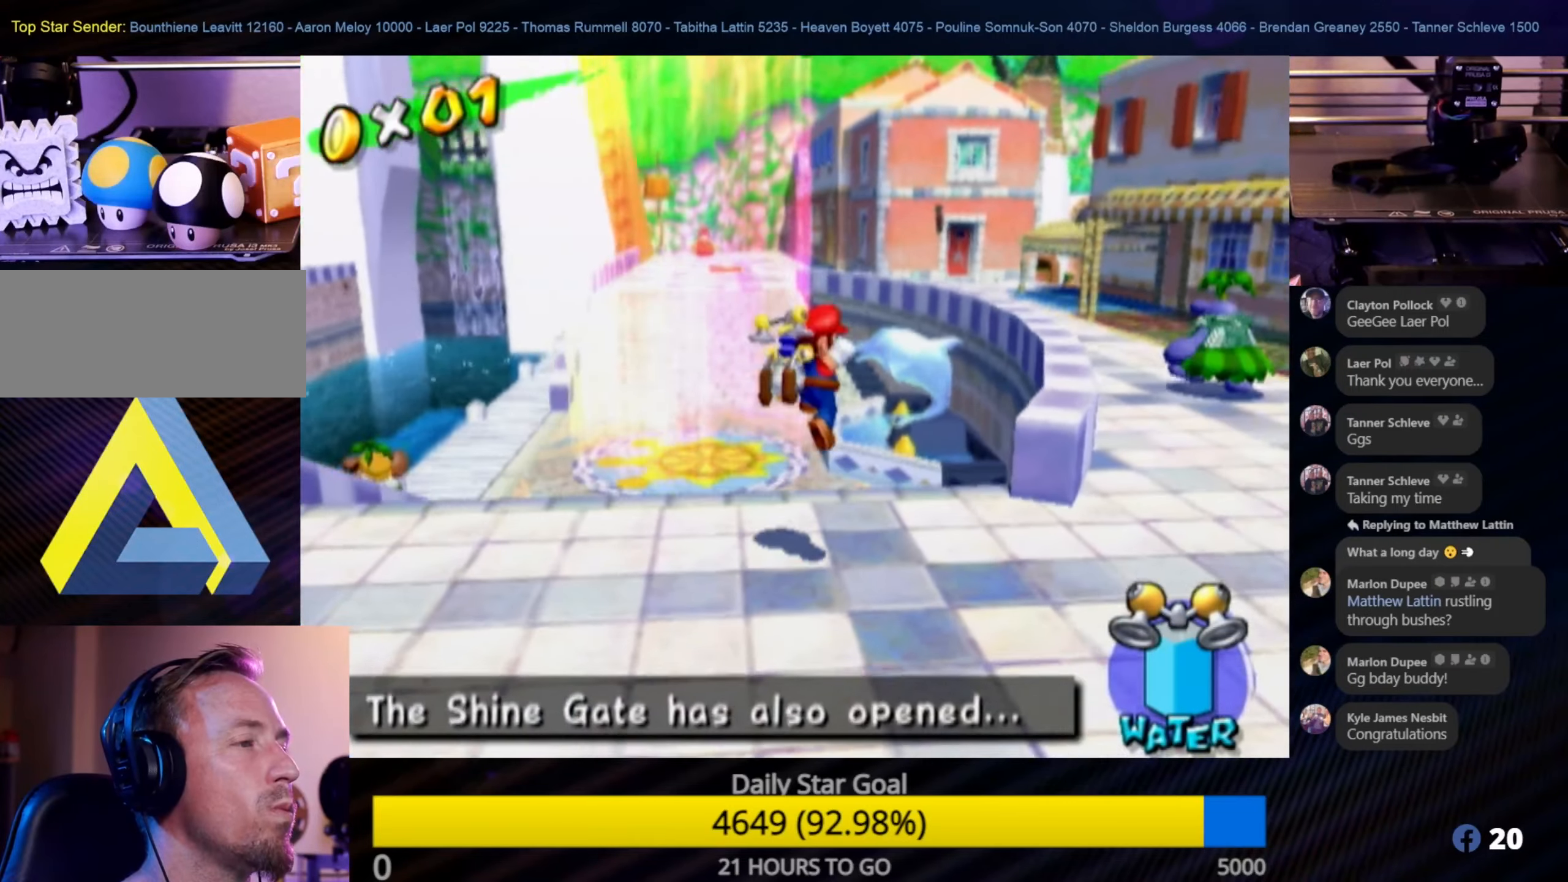
{"buttons": ["R1"], "left_stick": "up", "right_stick": "center", "events": [[100, "R1", "down"], [183, "A", "up"], [200, "left_stick", "up"]]}
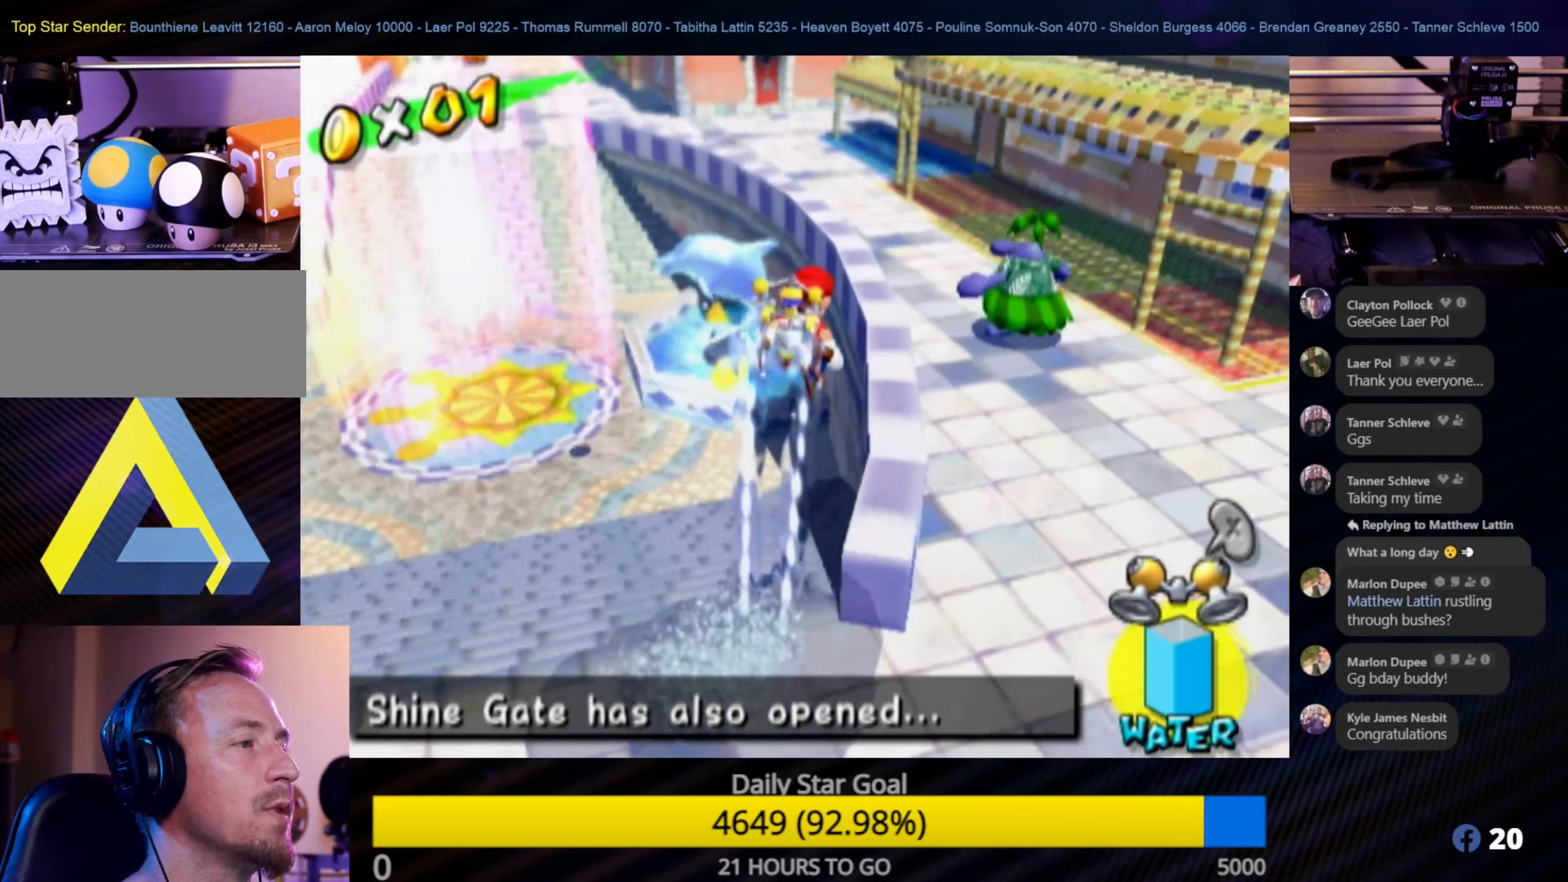
{"buttons": [], "left_stick": "up", "right_stick": "center", "events": [[67, "R1", "up"]]}
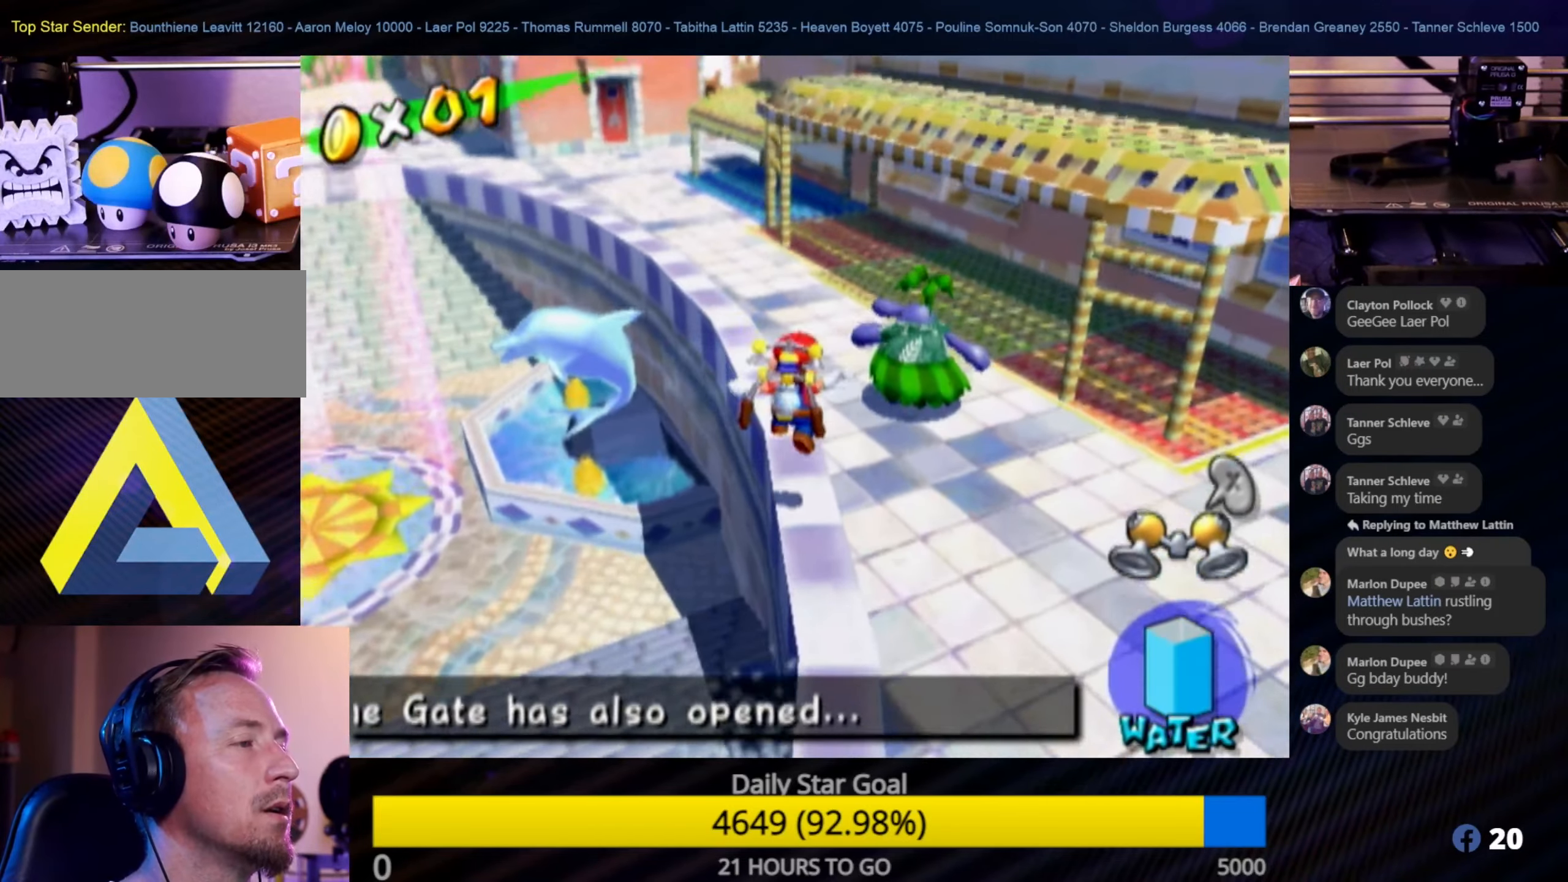
{"buttons": [], "left_stick": "up", "right_stick": "center", "events": []}
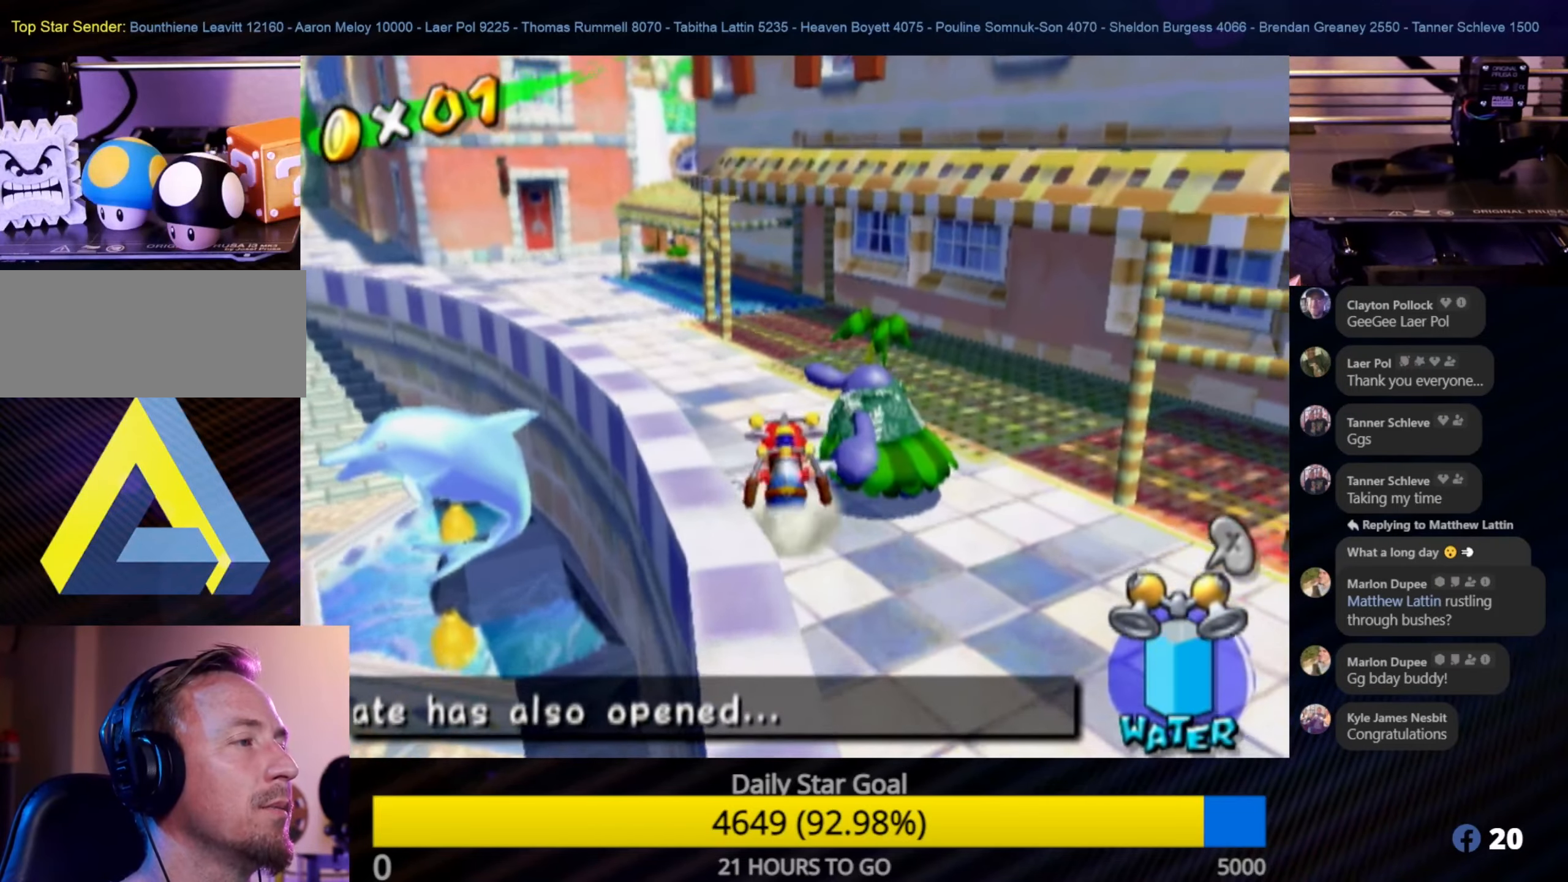
{"buttons": [], "left_stick": "up-right", "right_stick": "center", "events": [[500, "left_stick", "up-right"]]}
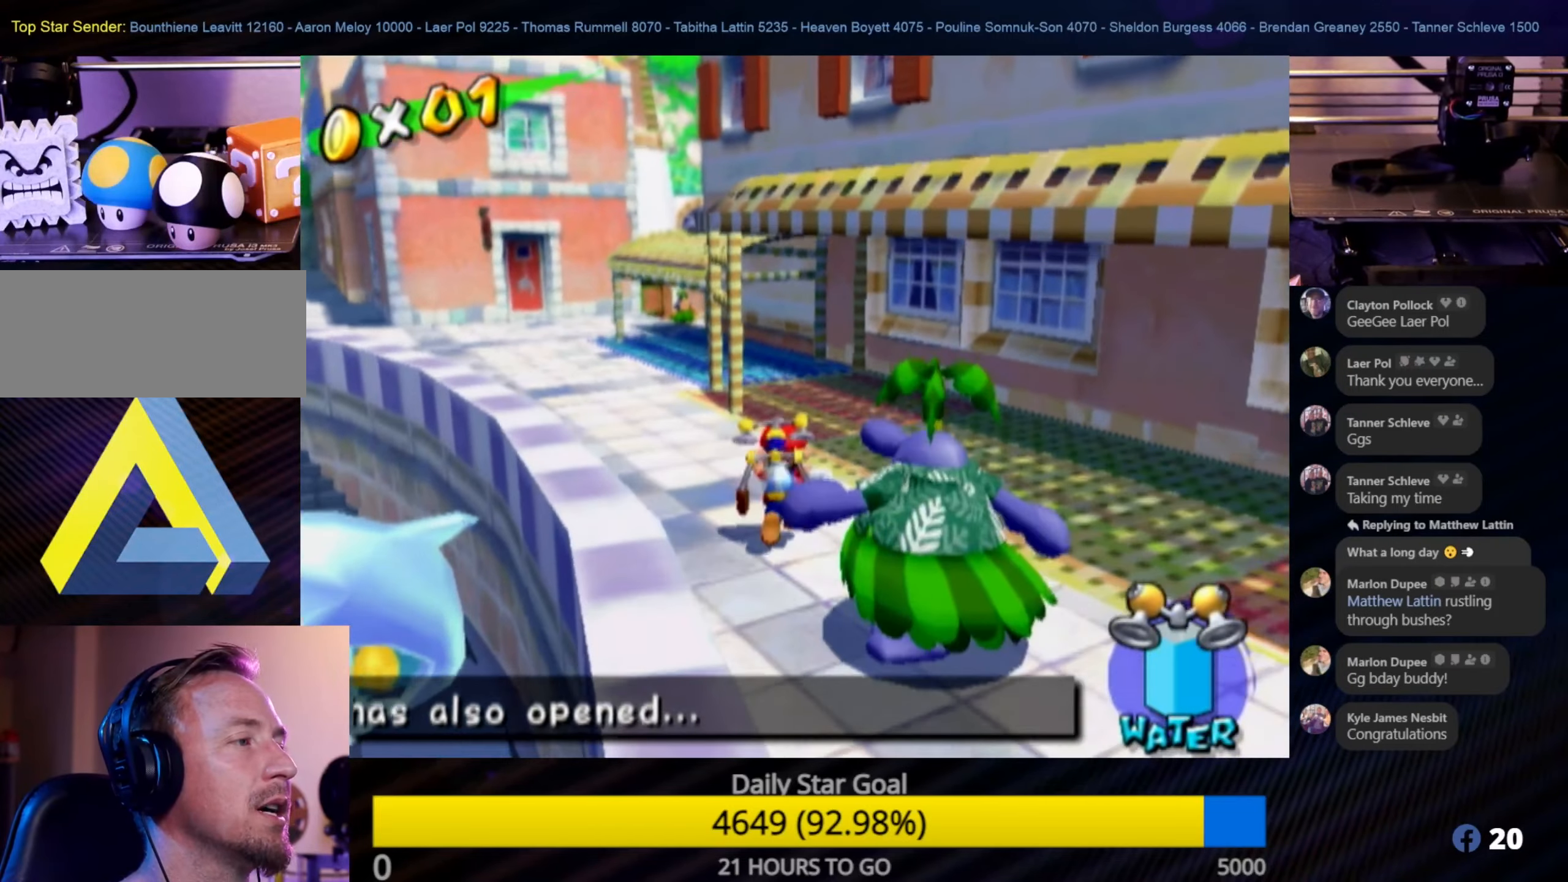
{"buttons": [], "left_stick": "right", "right_stick": "left", "events": [[17, "left_stick", "up"], [33, "left_stick", "down-right"], [217, "right_stick", "left"], [300, "left_stick", "right"]]}